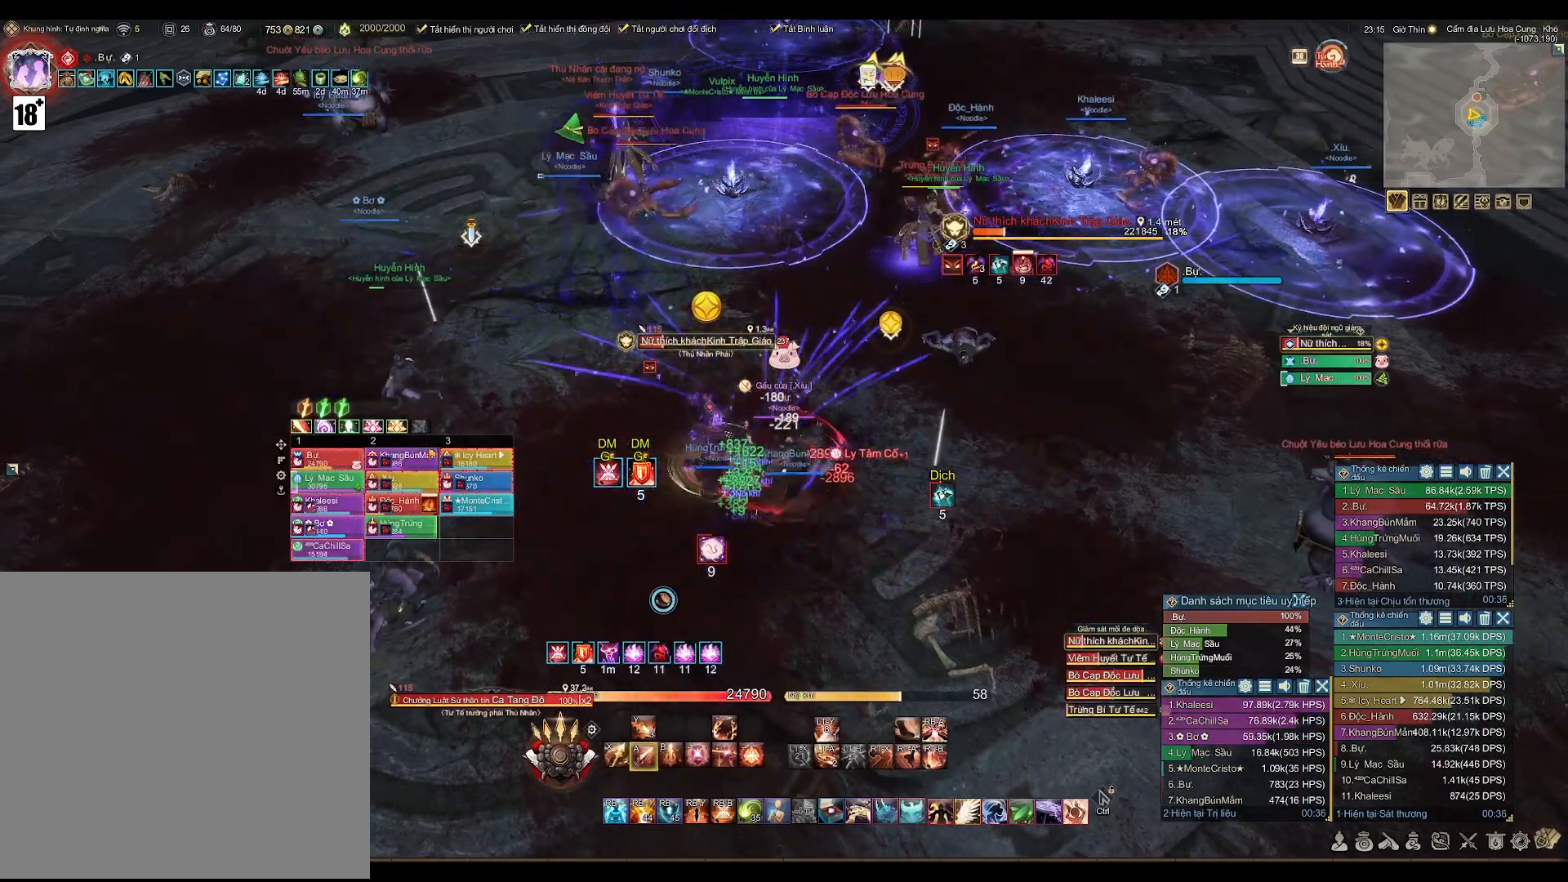
Gameplay with a controller (Xbox layout); each line is a JSON object with the inputs held at the frame after it. "events" lists button and stick changes between this image and that frame as [ms after this image, input, new state], when the widget could be followed in between.
{"buttons": ["X"], "left_stick": "center", "right_stick": "center", "events": [[367, "A", "up"], [467, "X", "down"]]}
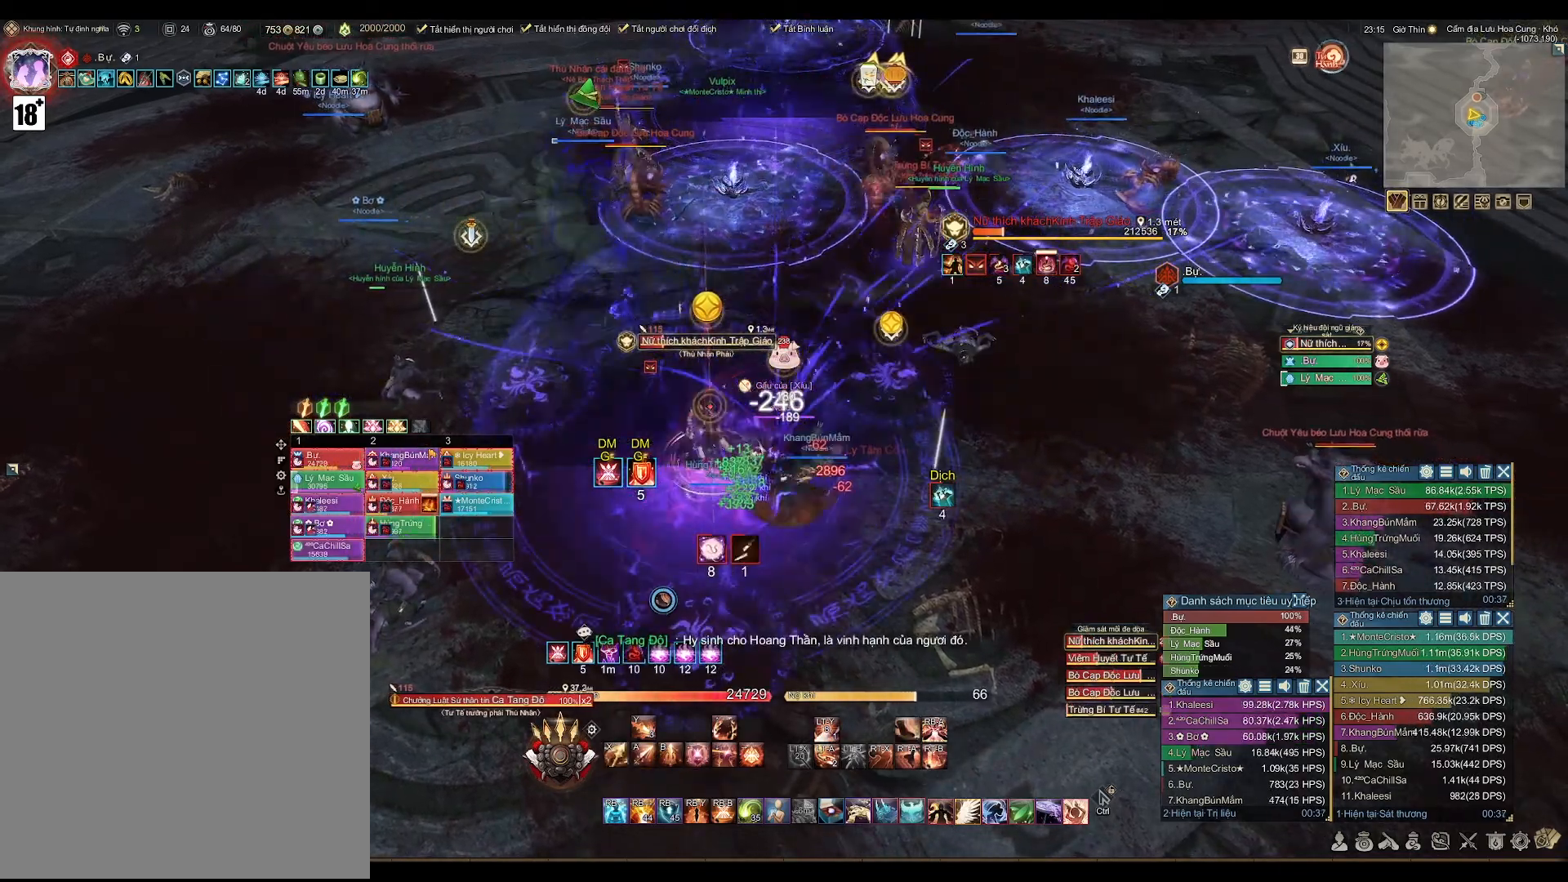
{"buttons": ["Y"], "left_stick": "right", "right_stick": "center", "events": [[50, "X", "up"], [200, "left_stick", "up-right"], [467, "Y", "down"], [500, "left_stick", "right"]]}
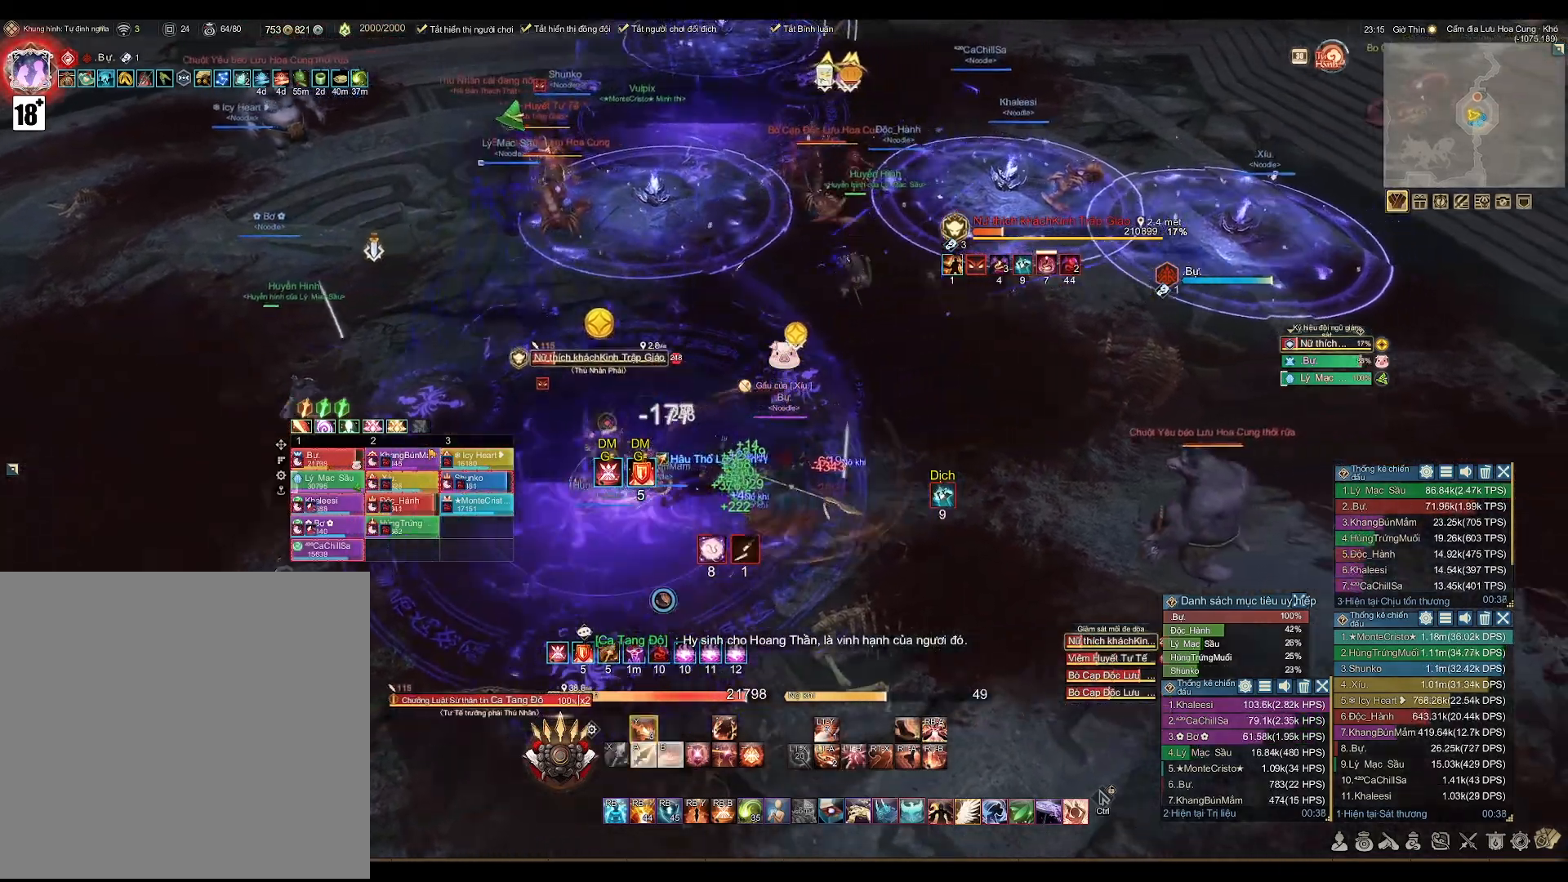
{"buttons": [], "left_stick": "down-right", "right_stick": "center", "events": [[50, "Y", "up"], [217, "right_stick", "left"], [283, "left_stick", "down-right"], [450, "right_stick", "center"]]}
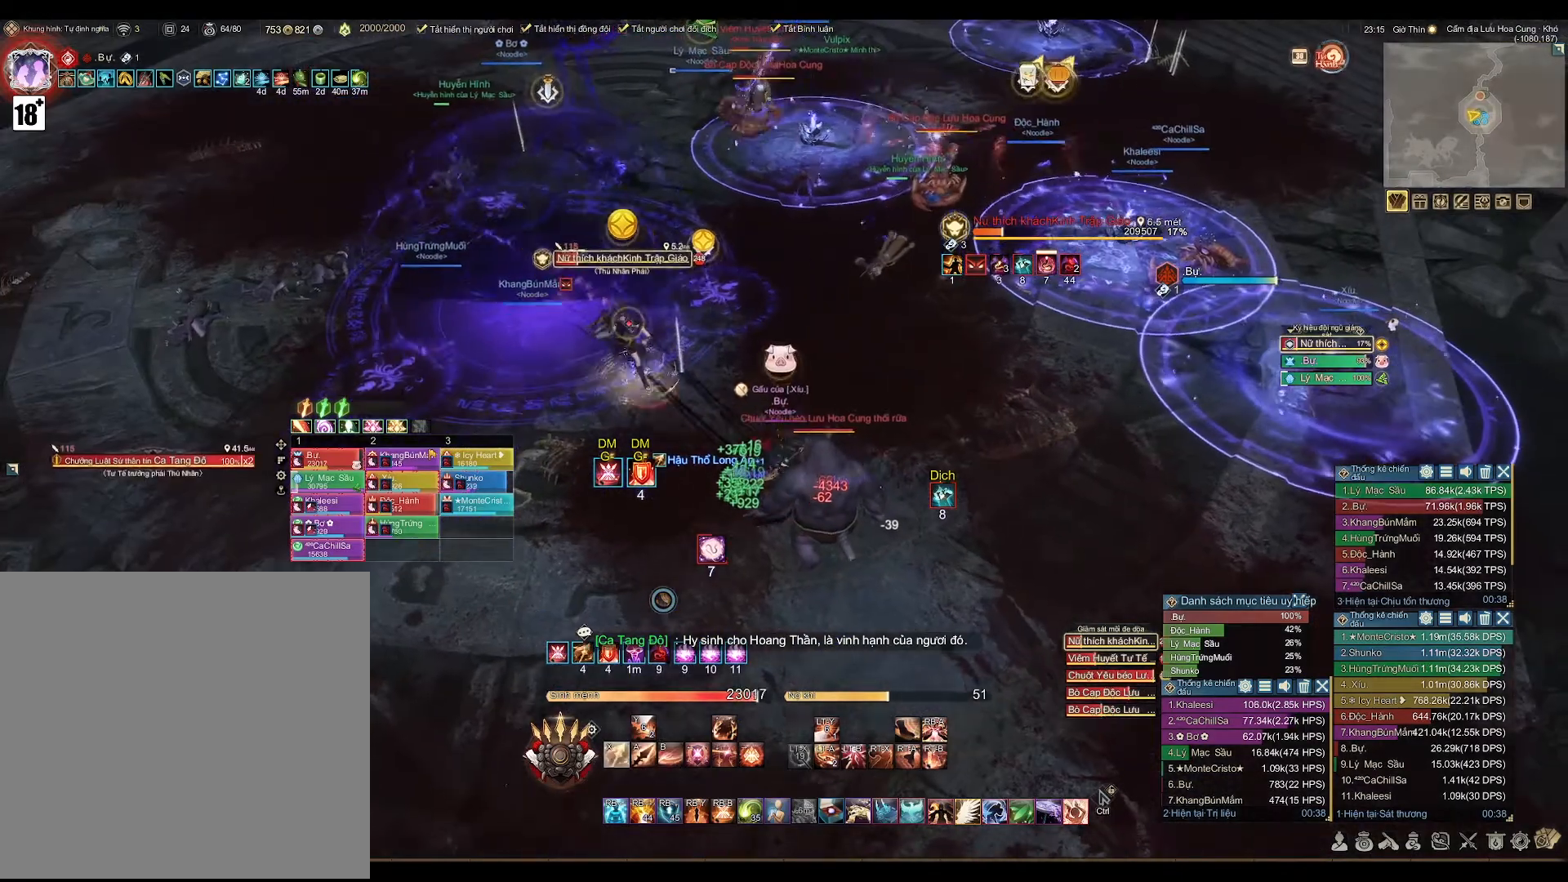
{"buttons": ["A"], "left_stick": "center", "right_stick": "center", "events": [[283, "L1", "down"], [300, "left_stick", "right"], [383, "L1", "up"], [433, "A", "down"], [500, "left_stick", "center"]]}
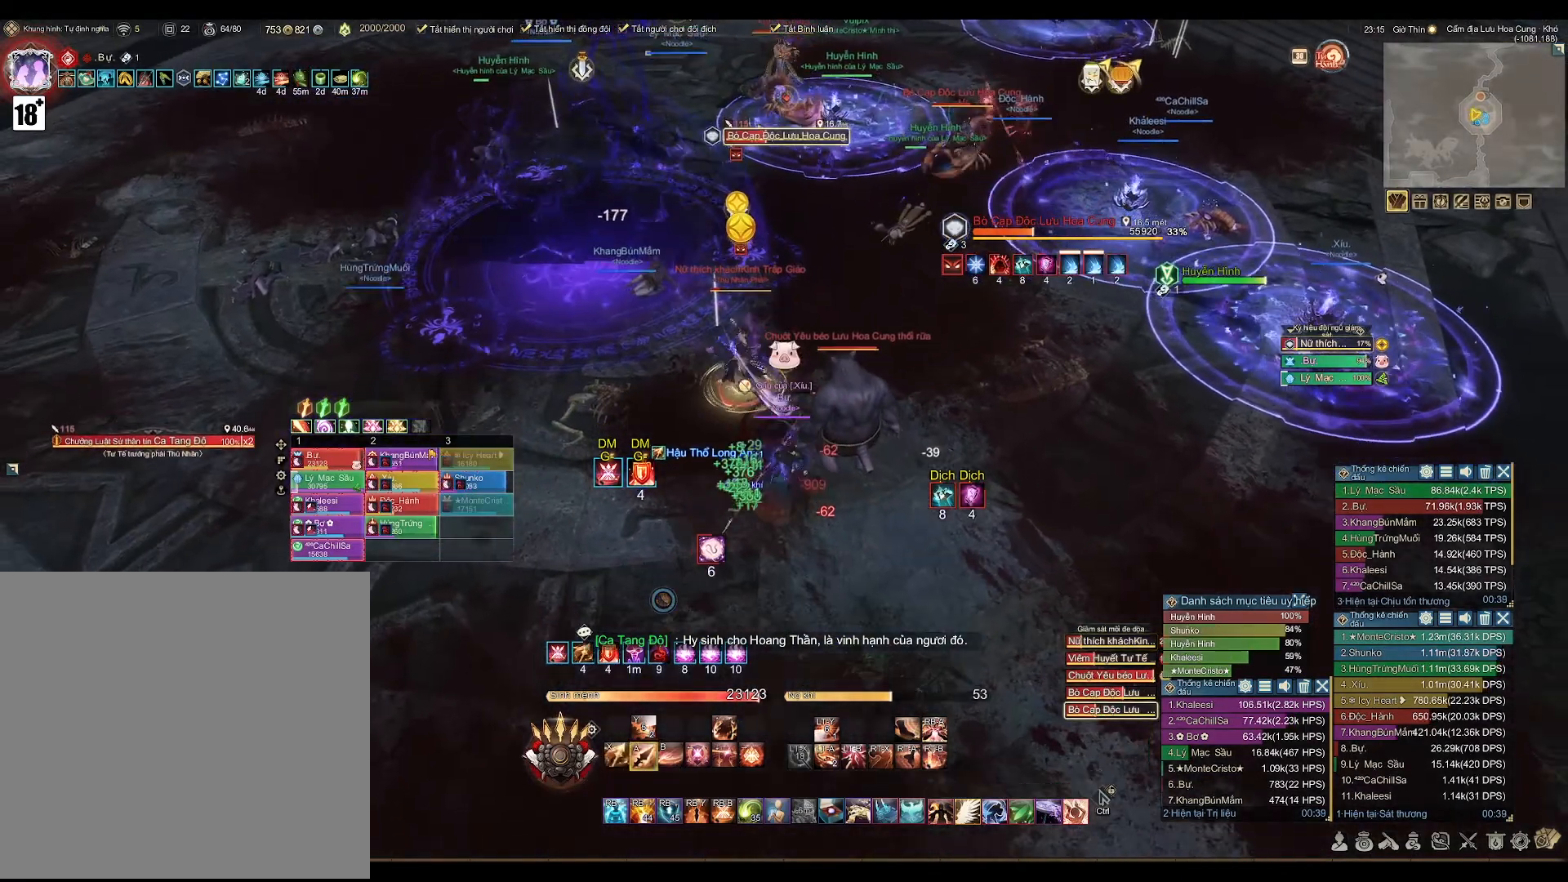
{"buttons": [], "left_stick": "up", "right_stick": "center", "events": [[350, "left_stick", "up"], [383, "L1", "down"], [467, "A", "up"], [483, "L1", "up"]]}
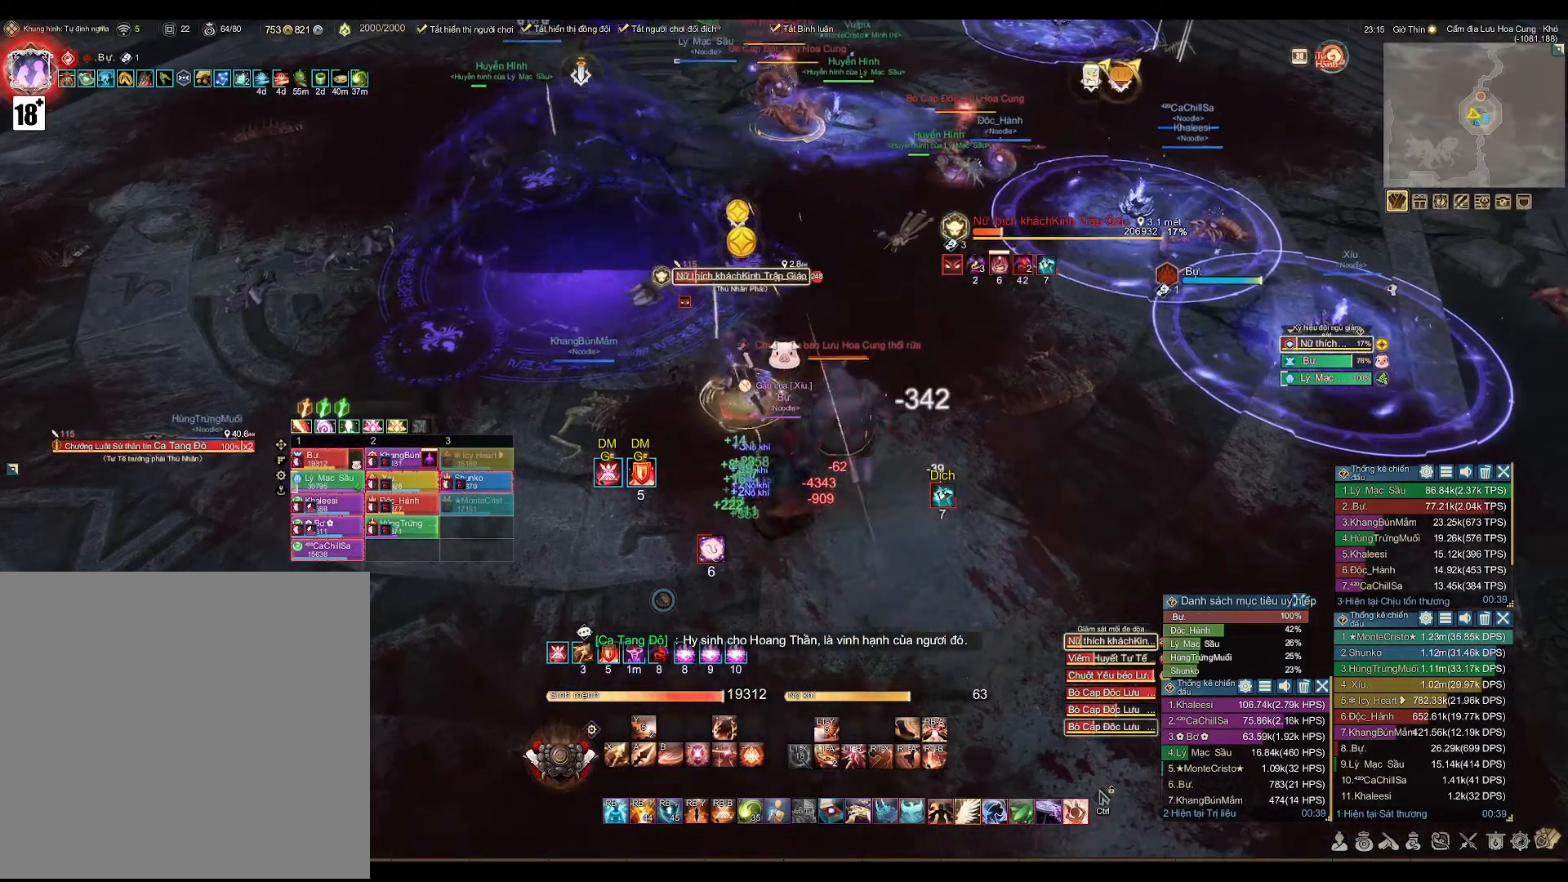
{"buttons": ["A"], "left_stick": "center", "right_stick": "center", "events": [[67, "left_stick", "center"], [83, "A", "down"]]}
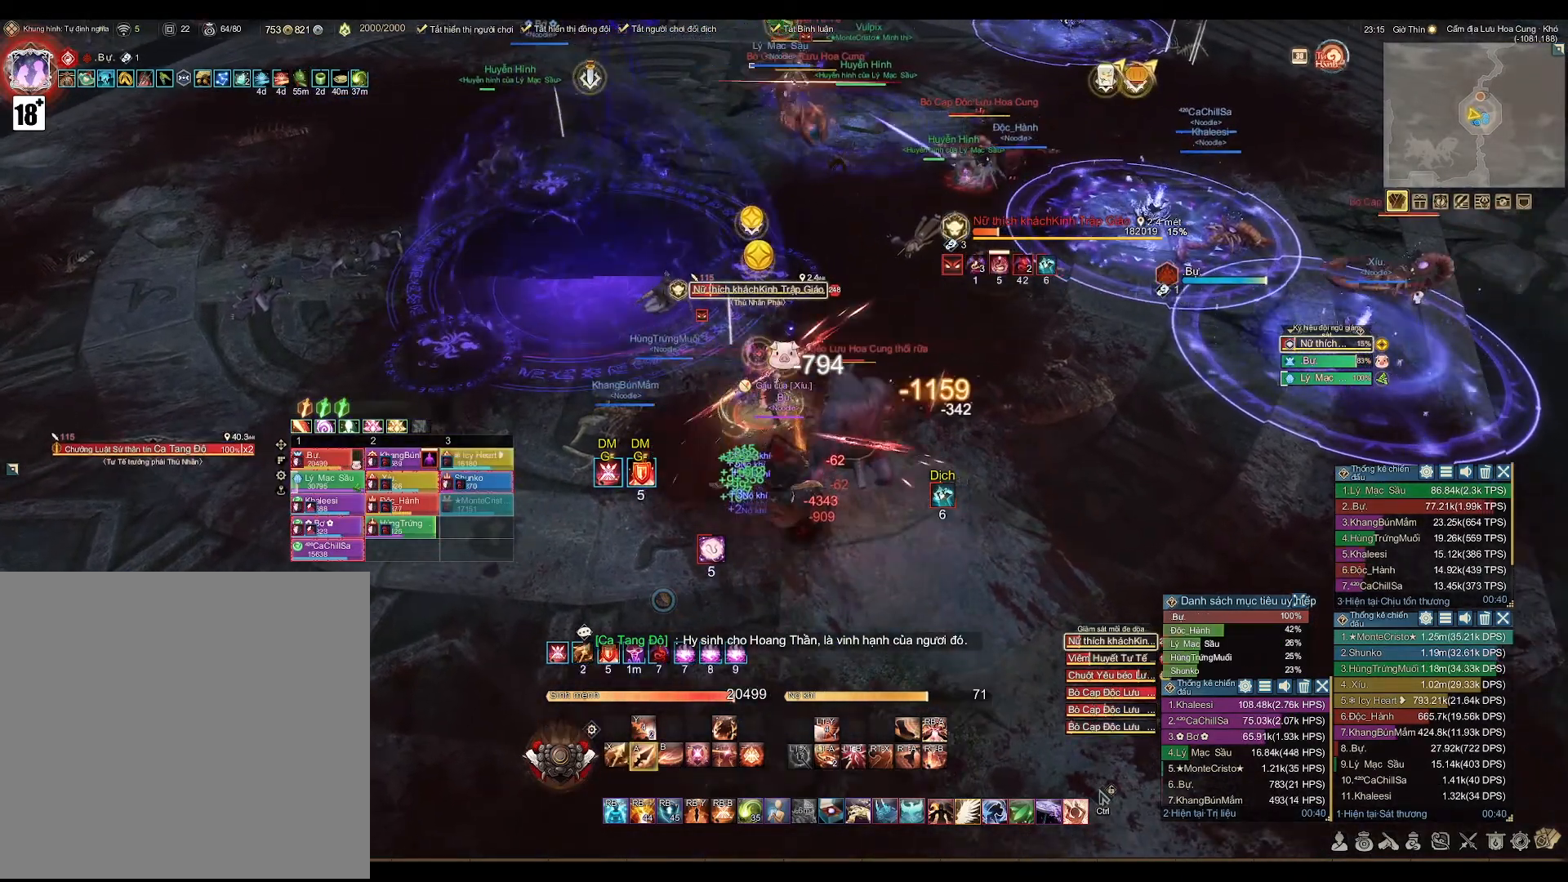
{"buttons": ["A"], "left_stick": "center", "right_stick": "center", "events": []}
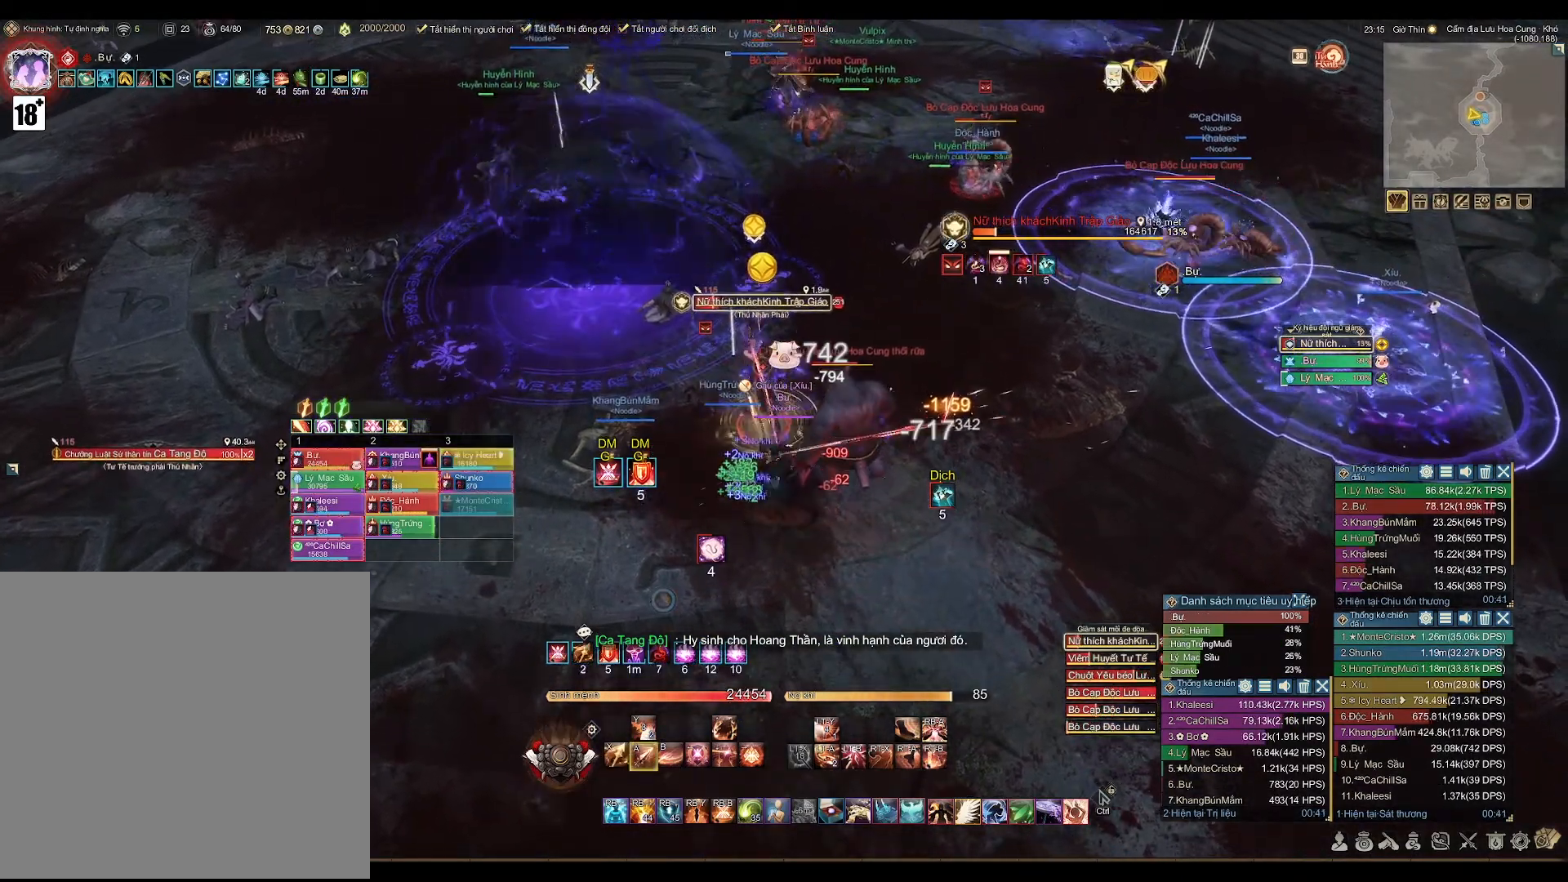
{"buttons": ["A"], "left_stick": "center", "right_stick": "center", "events": []}
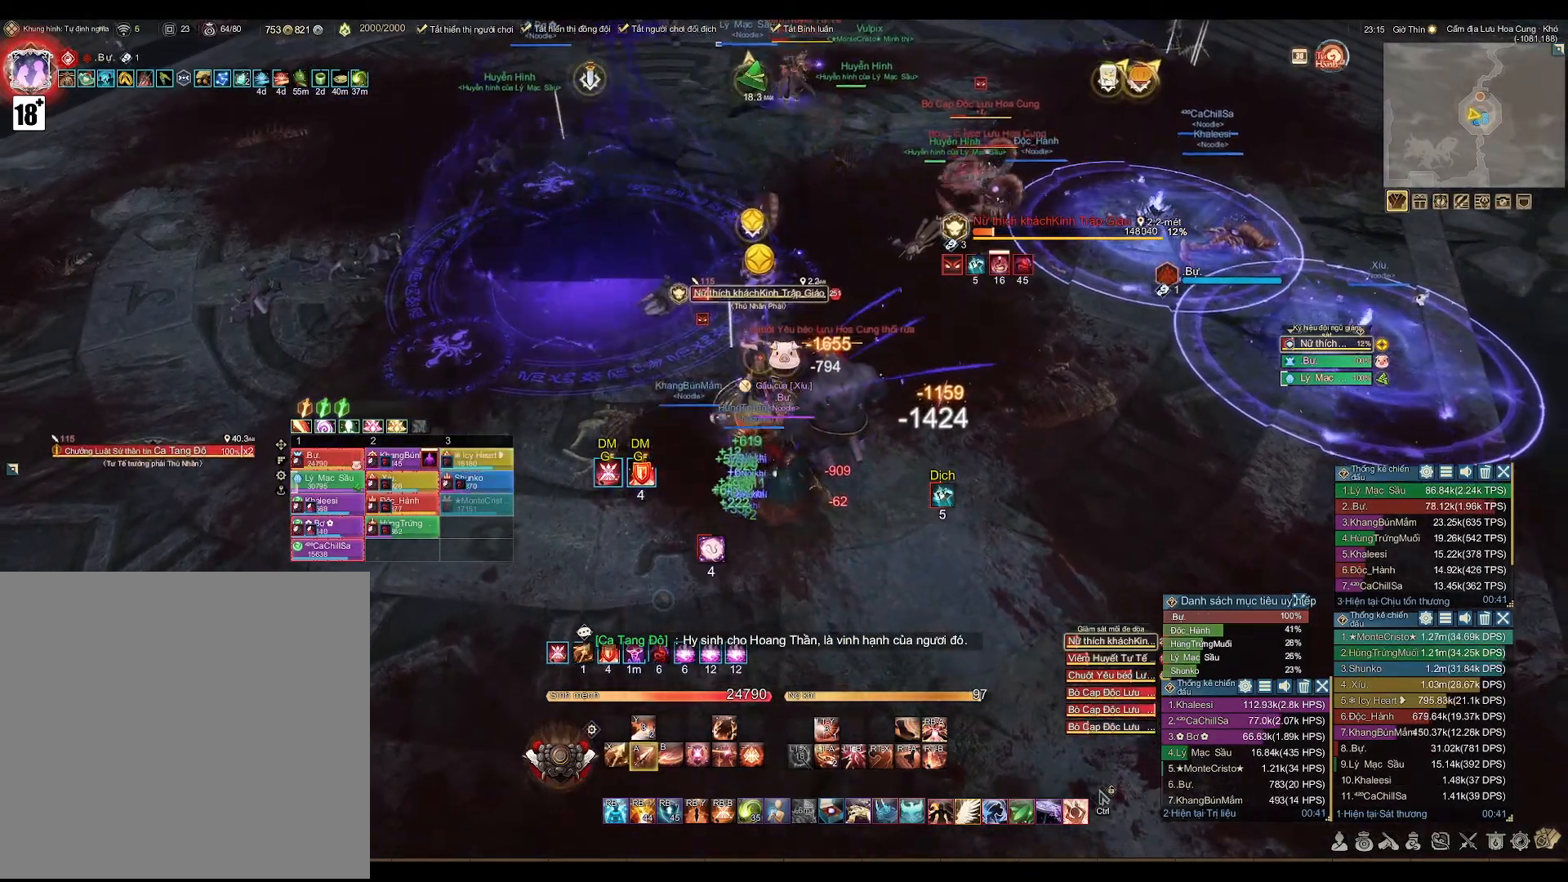
{"buttons": [], "left_stick": "center", "right_stick": "center", "events": [[117, "A", "up"], [217, "B", "down"], [317, "B", "up"]]}
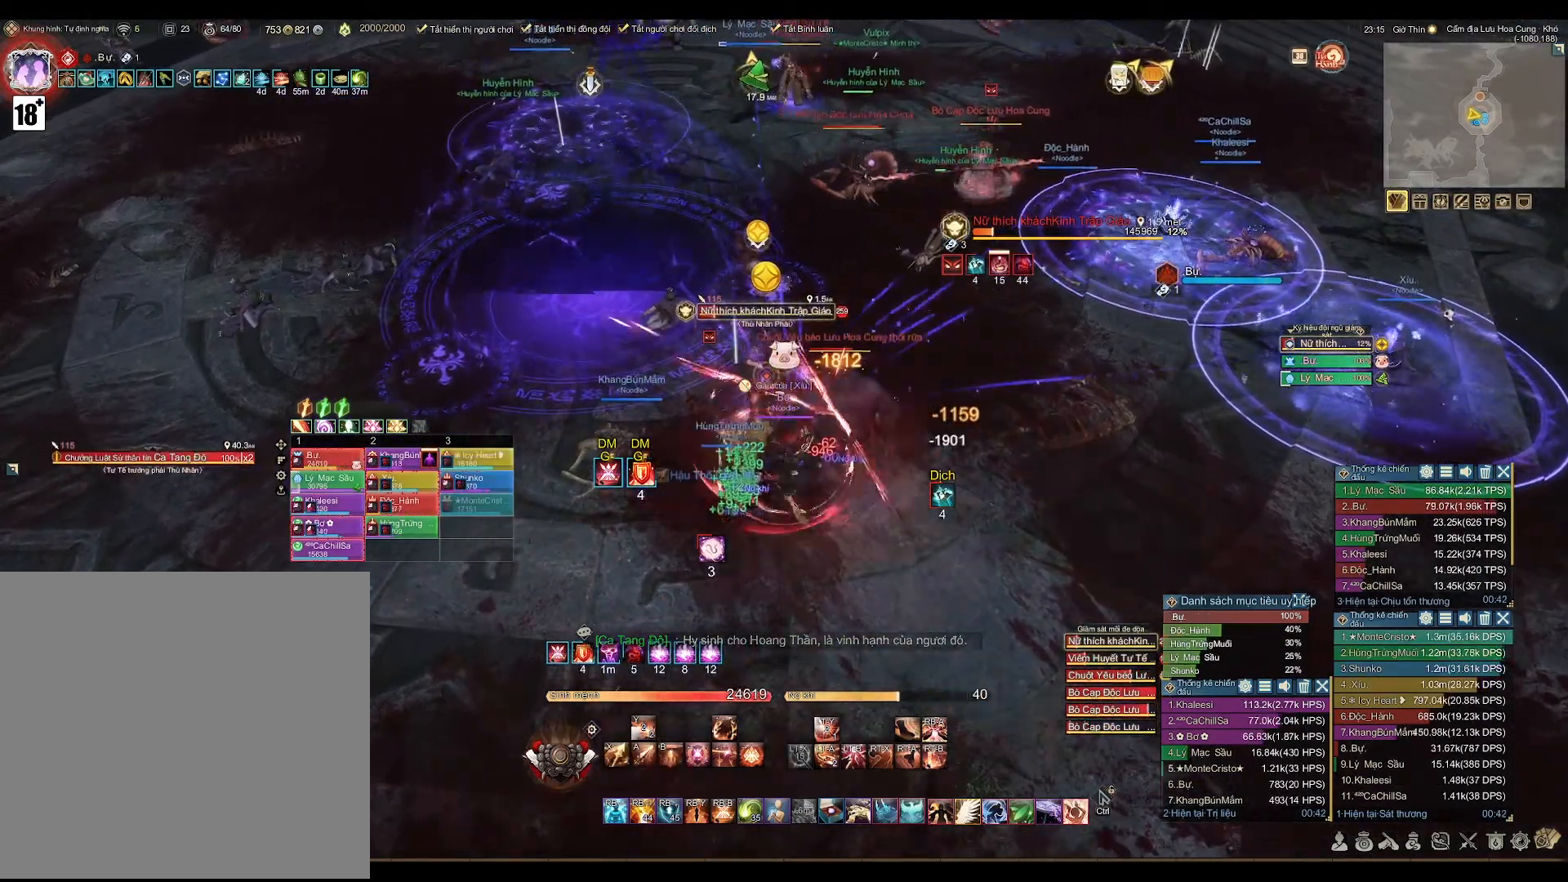
{"buttons": [], "left_stick": "center", "right_stick": "center", "events": []}
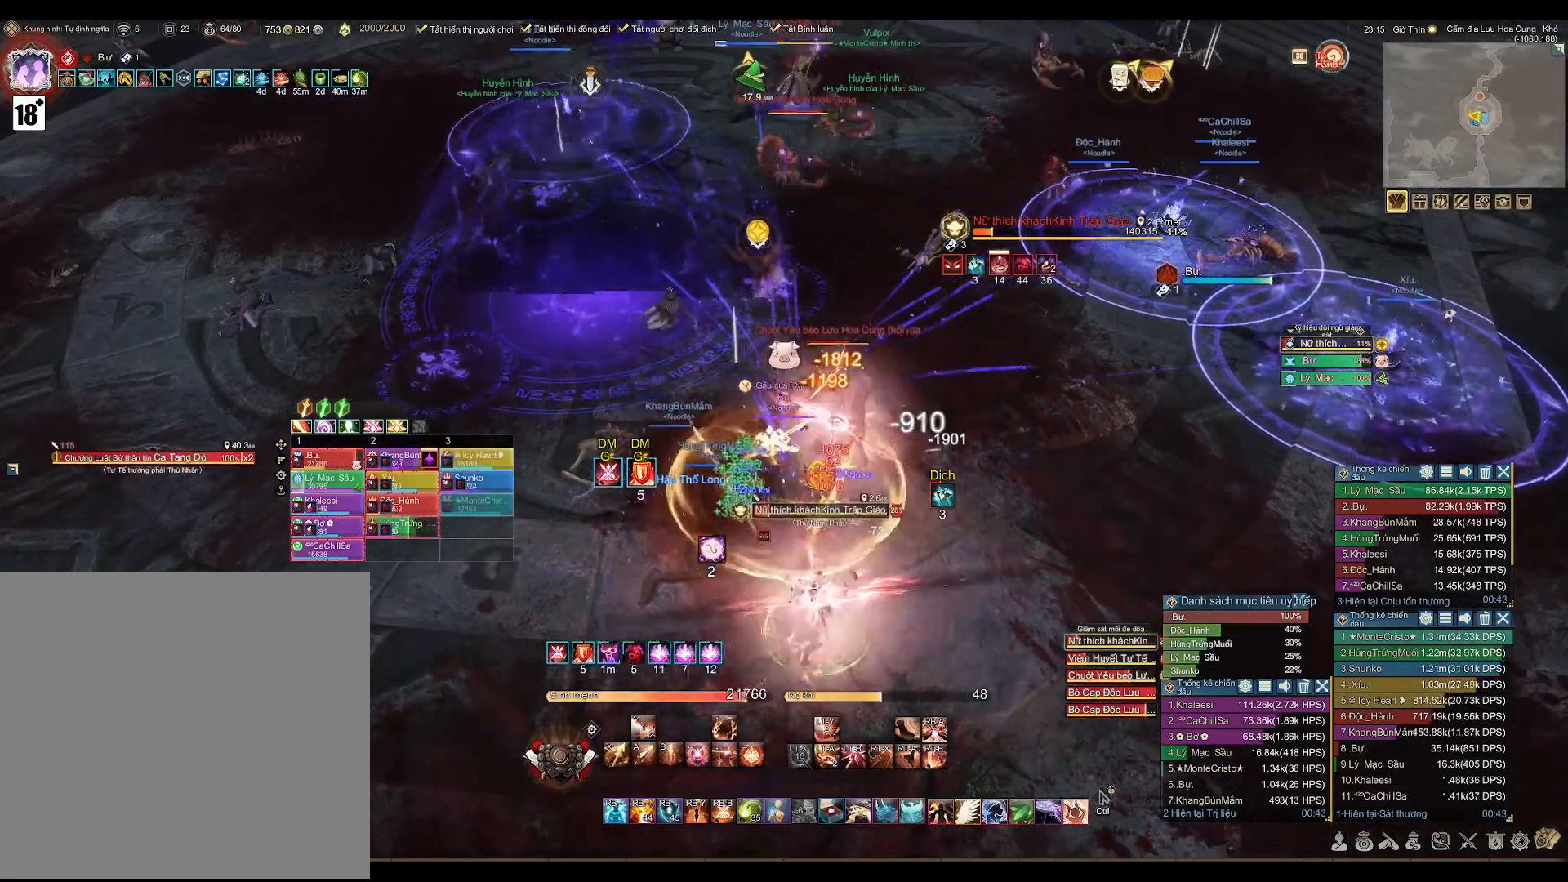
{"buttons": ["L1"], "left_stick": "center", "right_stick": "center", "events": [[67, "L2", "down"], [150, "B", "down"], [283, "B", "up"], [317, "L2", "up"], [500, "L1", "down"]]}
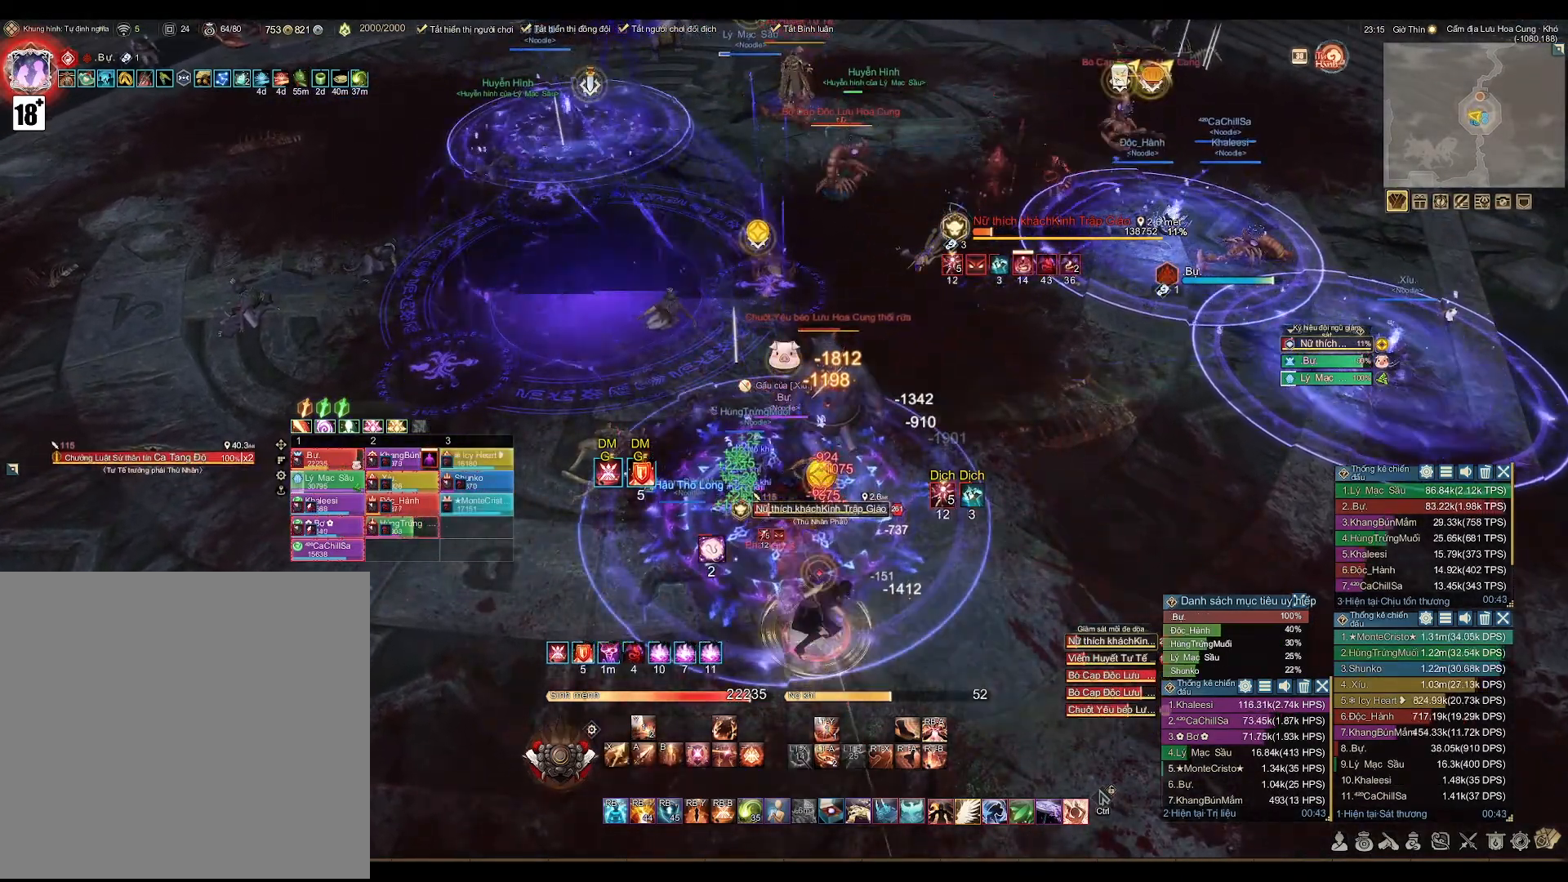
{"buttons": [], "left_stick": "center", "right_stick": "center", "events": [[67, "L1", "up"], [233, "L1", "down"], [233, "left_stick", "up-right"], [300, "L1", "up"], [333, "X", "down"], [333, "left_stick", "center"], [400, "X", "up"]]}
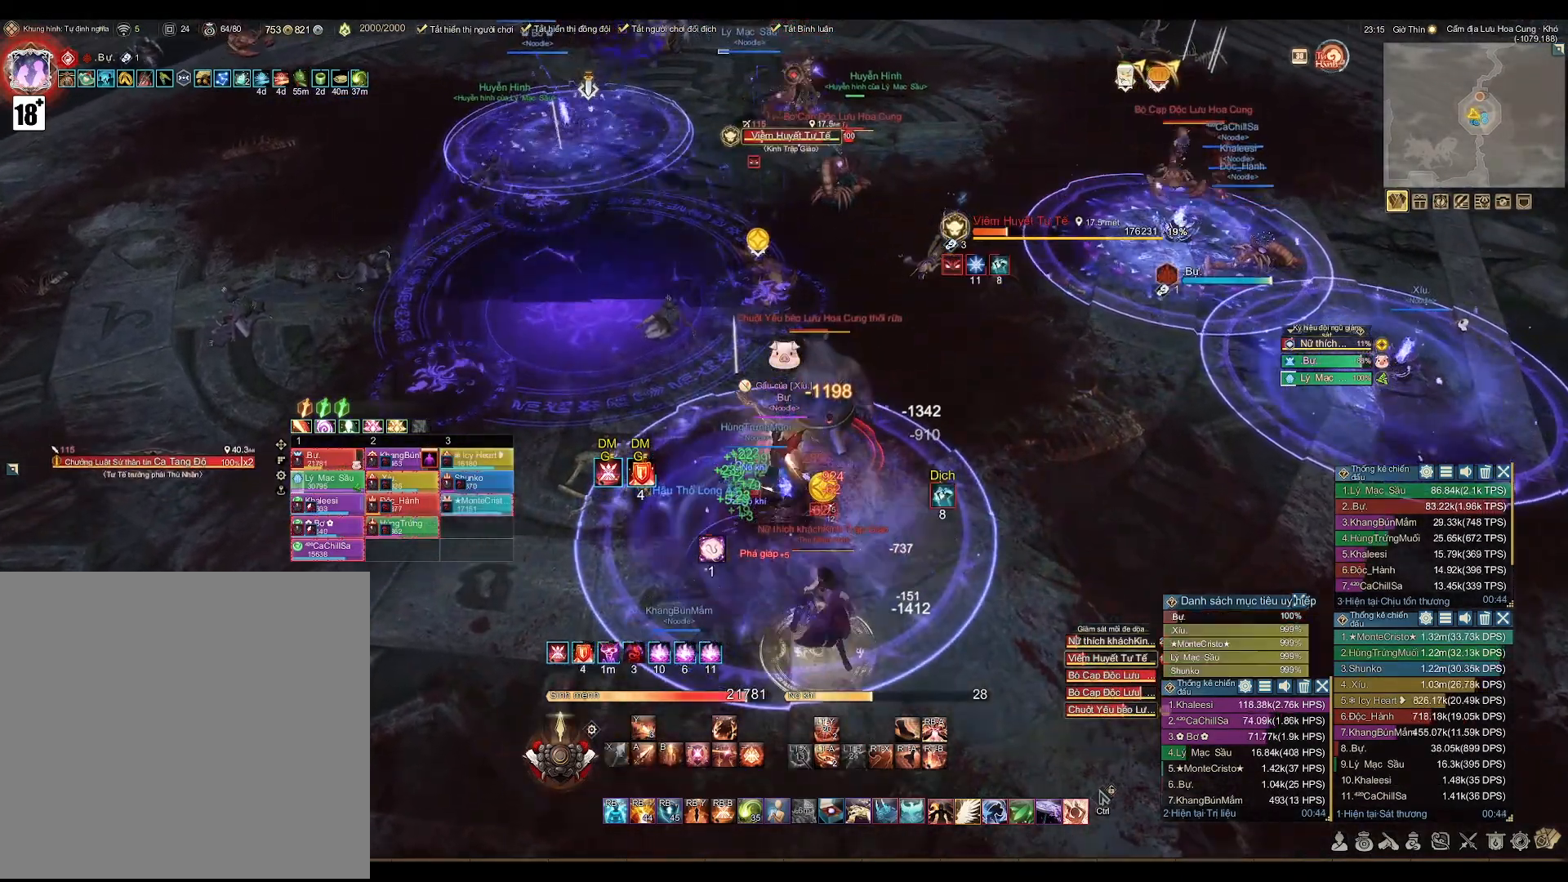
{"buttons": ["A"], "left_stick": "up", "right_stick": "center", "events": [[100, "A", "down"], [450, "left_stick", "up"]]}
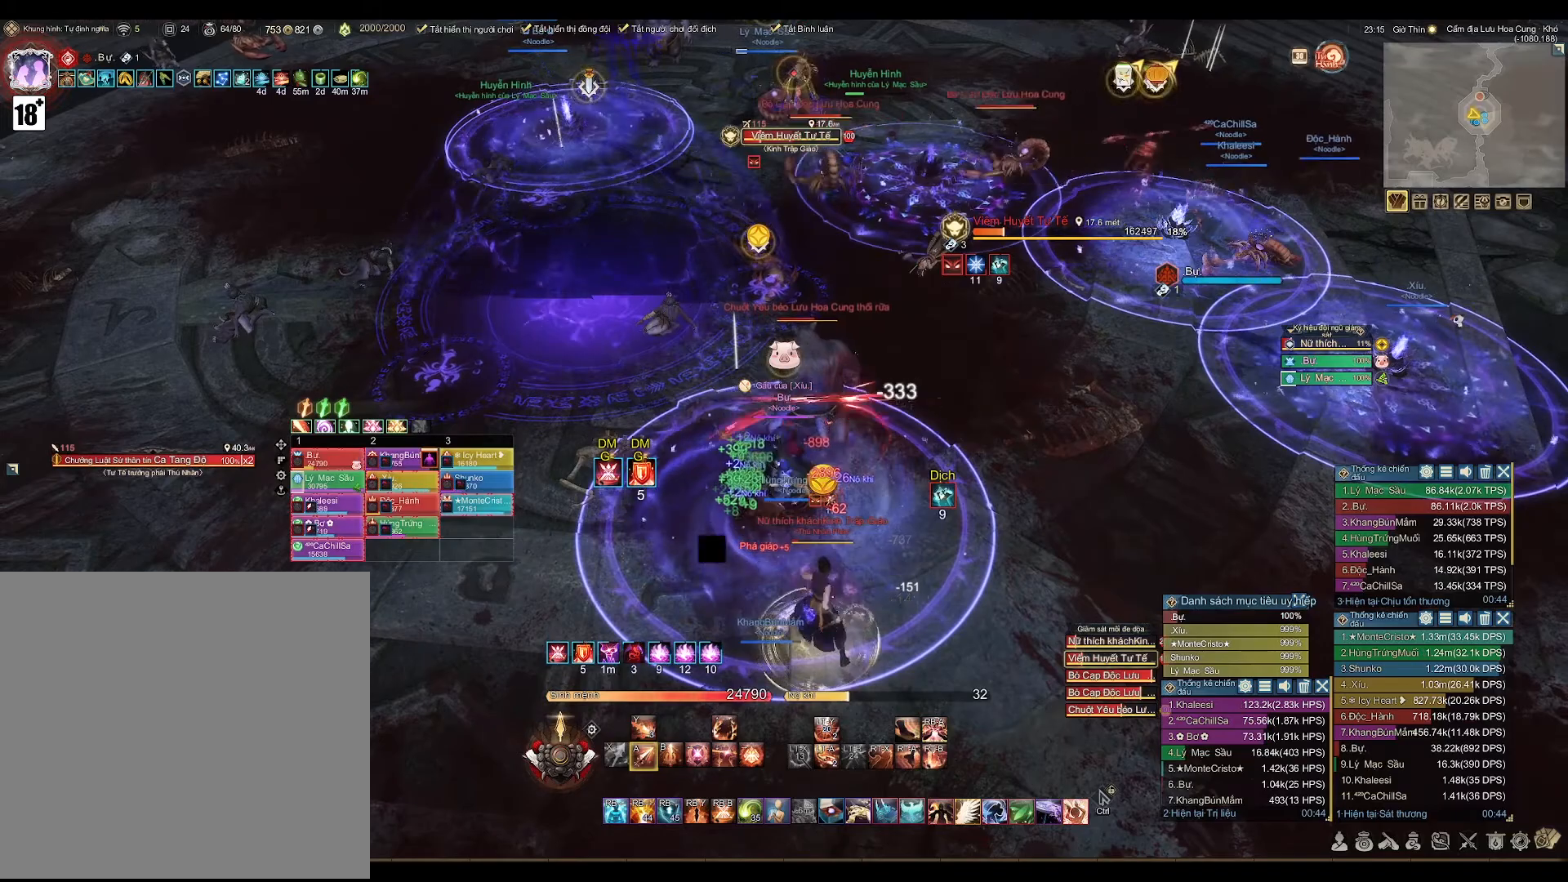
{"buttons": [], "left_stick": "center", "right_stick": "center", "events": [[300, "L1", "down"], [400, "L1", "up"], [417, "A", "up"], [450, "left_stick", "center"]]}
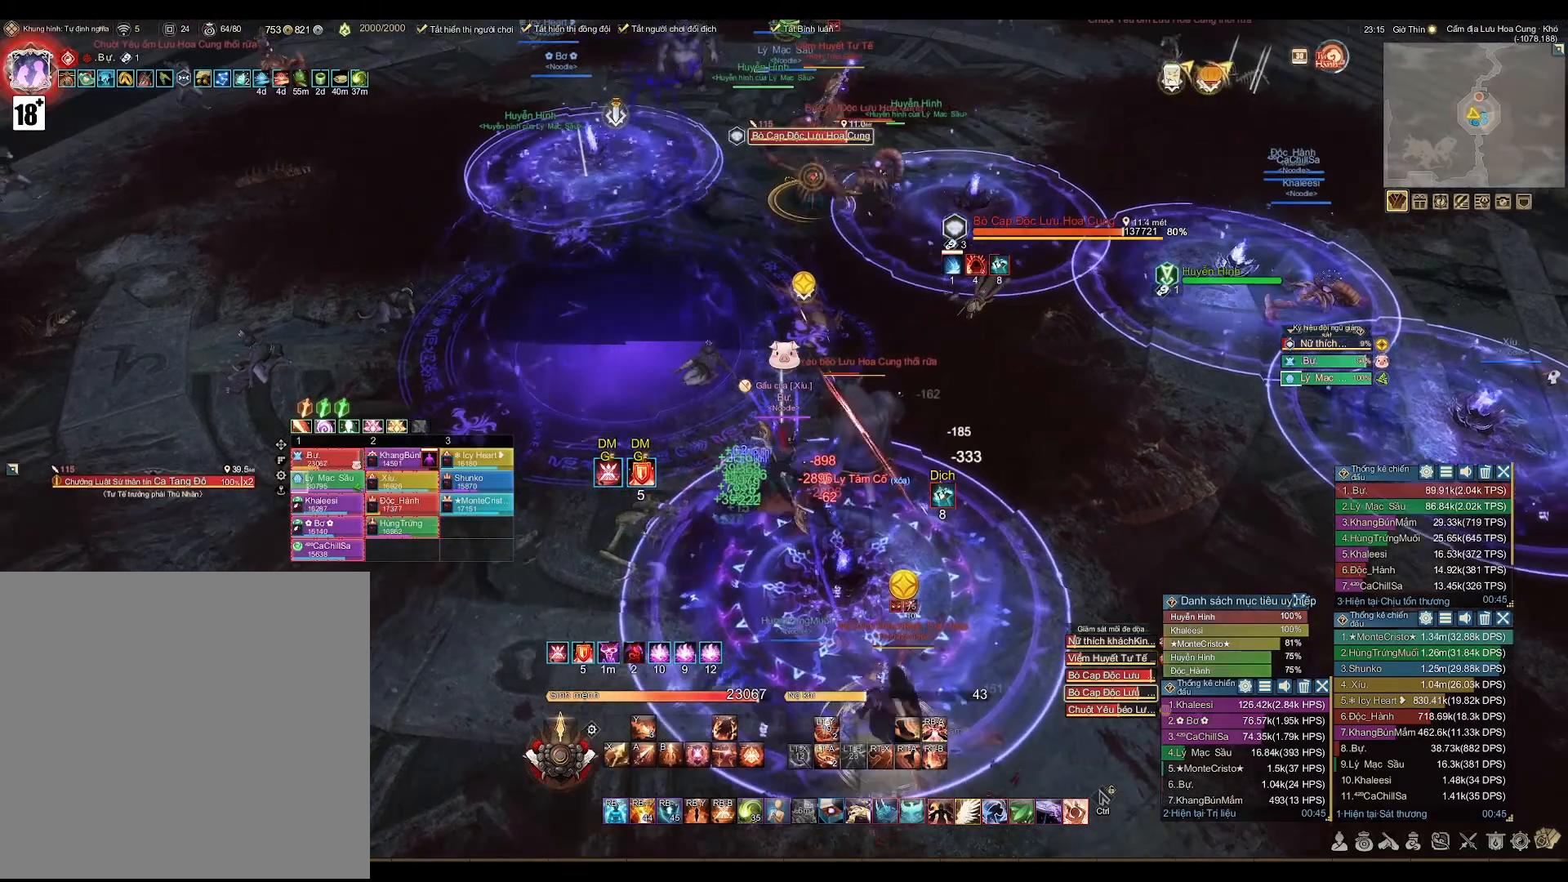
{"buttons": ["A"], "left_stick": "center", "right_stick": "center", "events": [[50, "X", "down"], [117, "X", "up"], [350, "A", "down"]]}
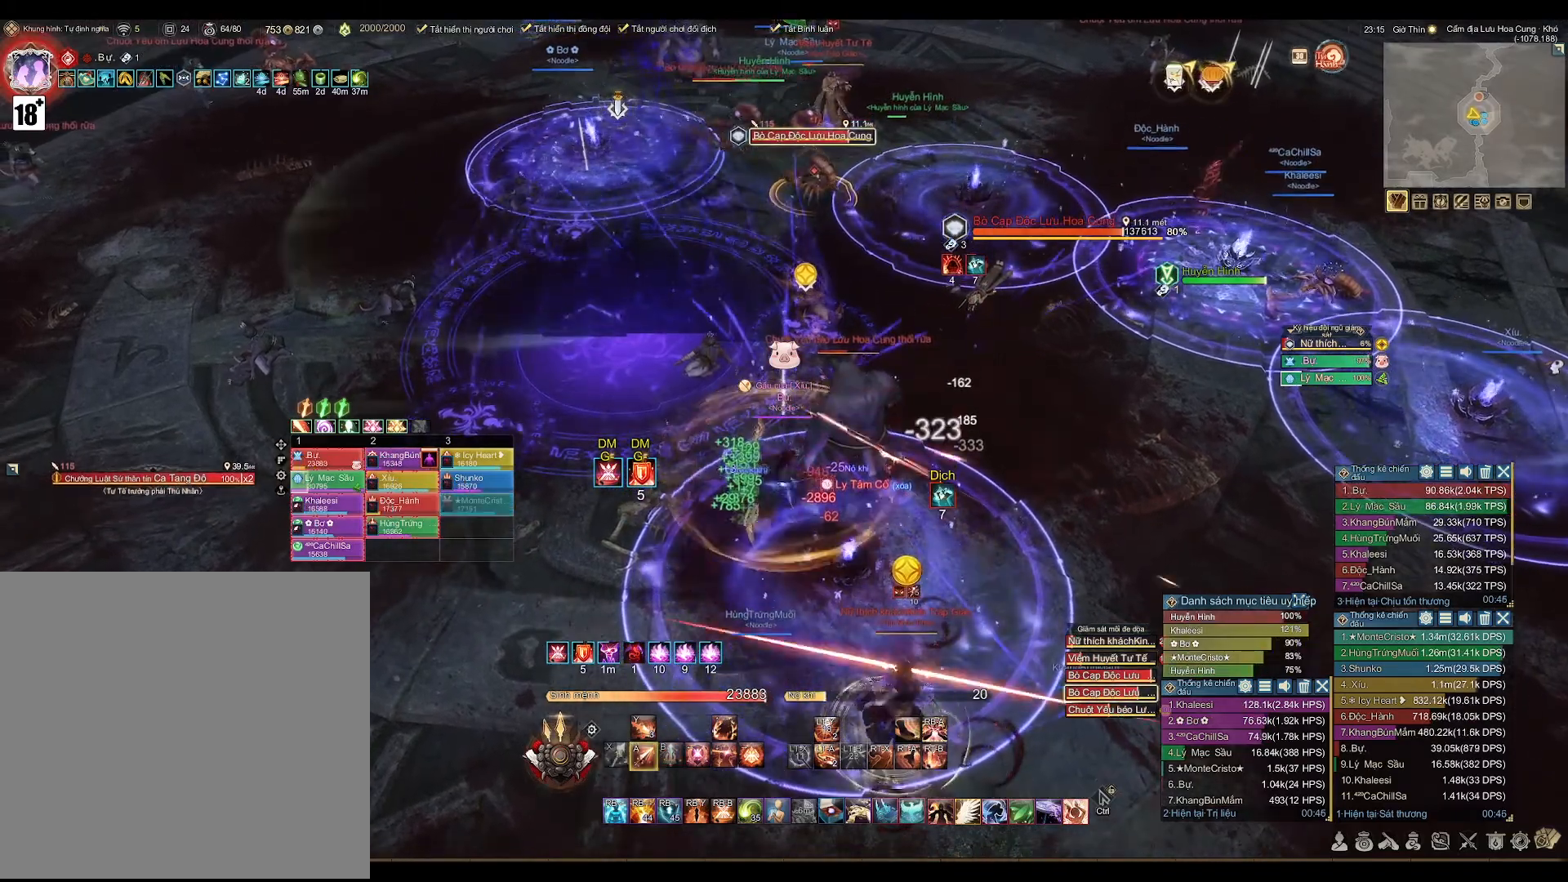
{"buttons": [], "left_stick": "right", "right_stick": "left", "events": [[83, "left_stick", "right"], [433, "A", "up"], [500, "right_stick", "left"]]}
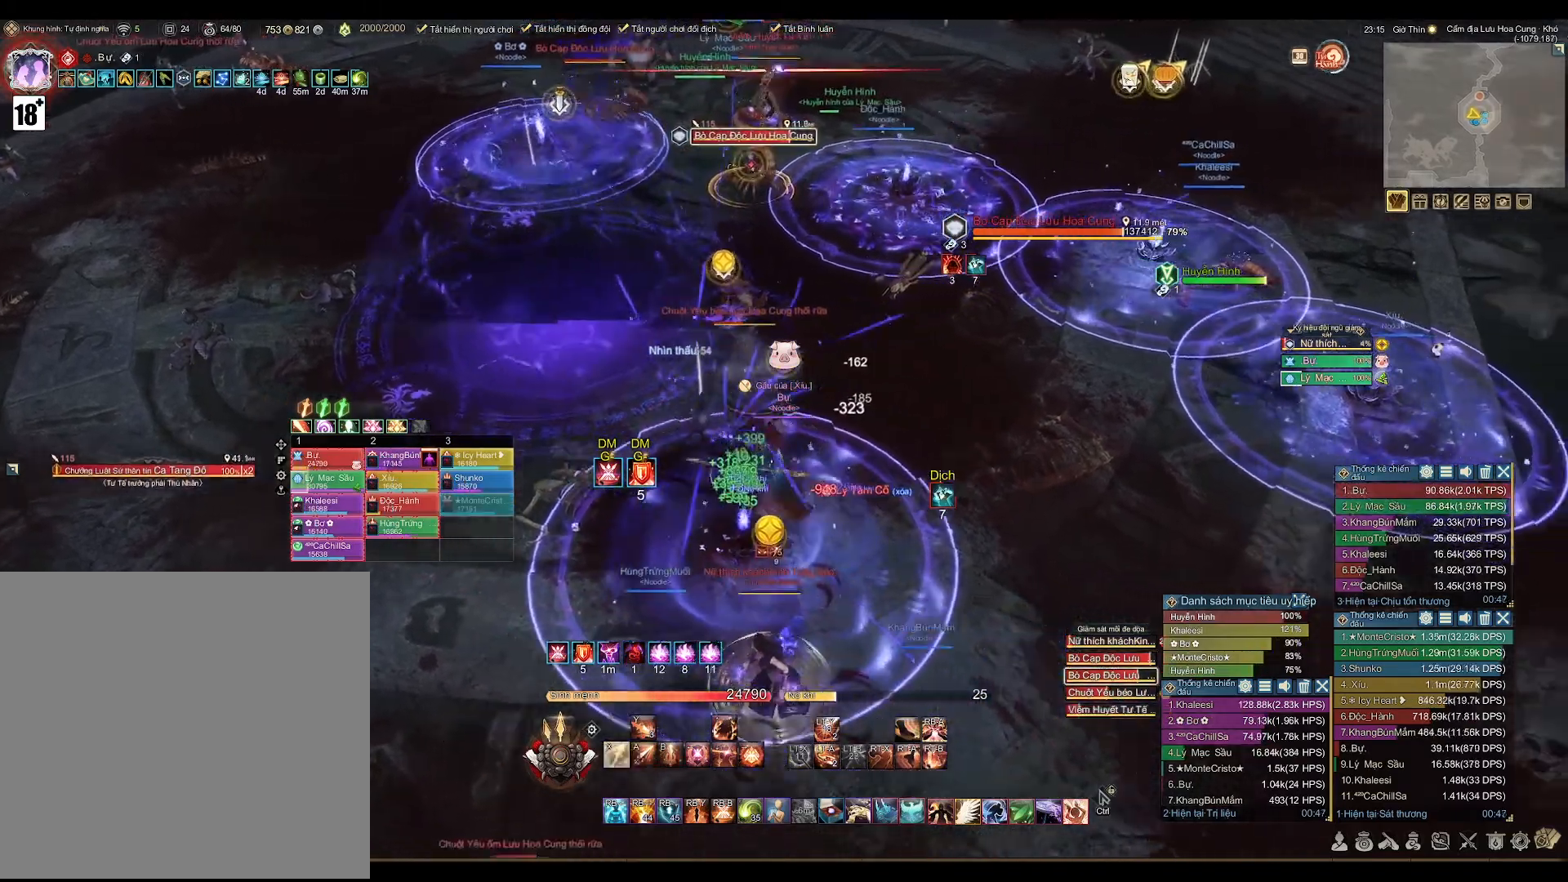
{"buttons": [], "left_stick": "right", "right_stick": "center", "events": [[217, "L1", "down"], [217, "left_stick", "up-right"], [333, "L1", "up"], [333, "left_stick", "right"], [500, "right_stick", "center"]]}
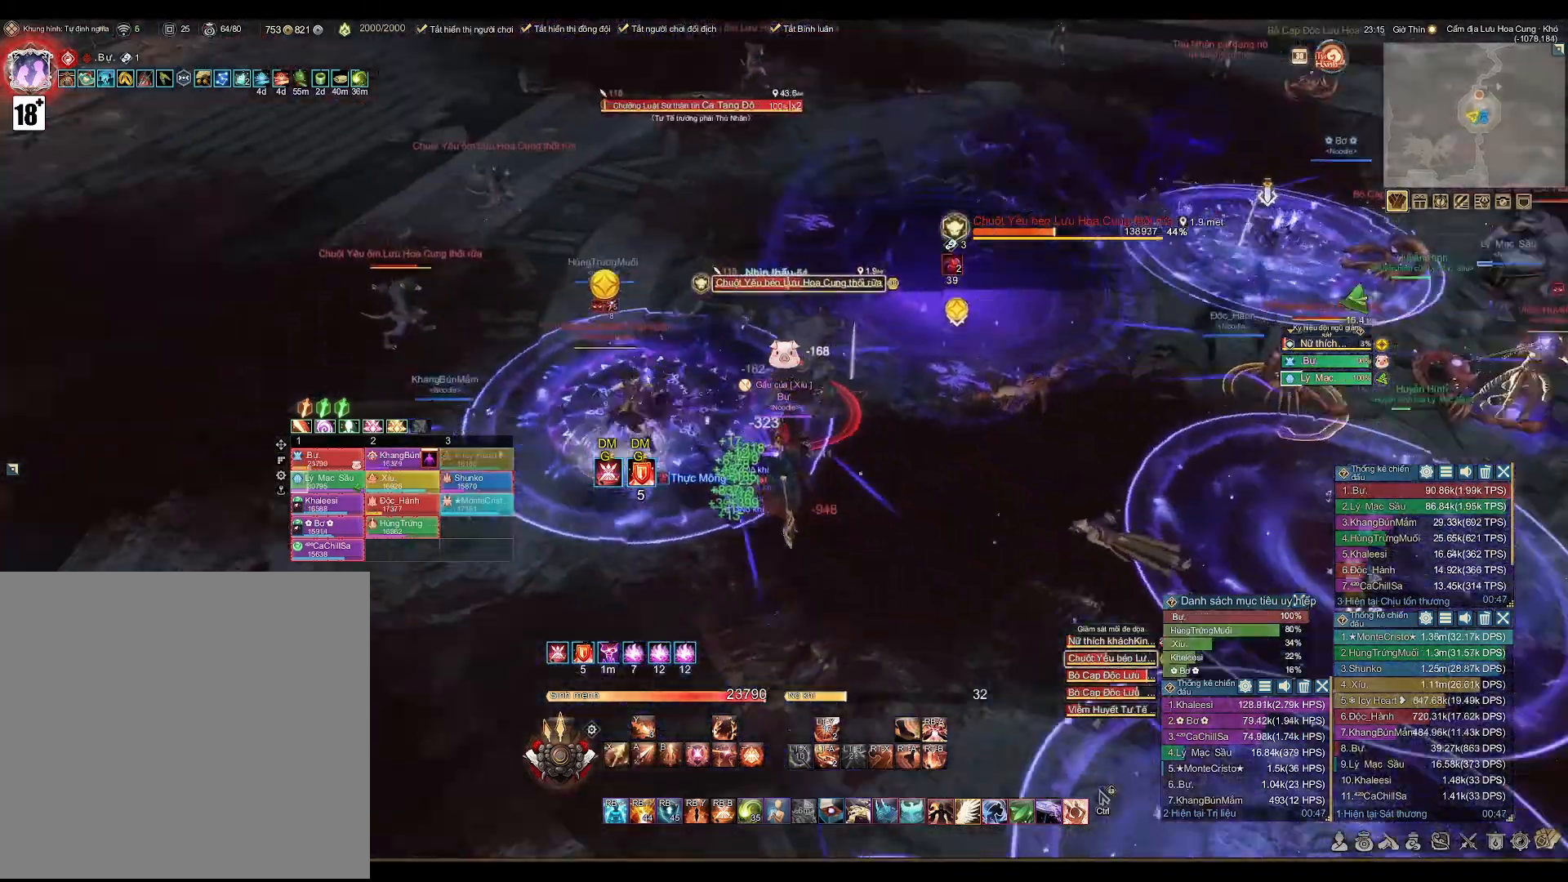
{"buttons": ["A"], "left_stick": "center", "right_stick": "center", "events": [[217, "right_stick", "left"], [350, "left_stick", "center"], [367, "right_stick", "center"], [450, "A", "down"]]}
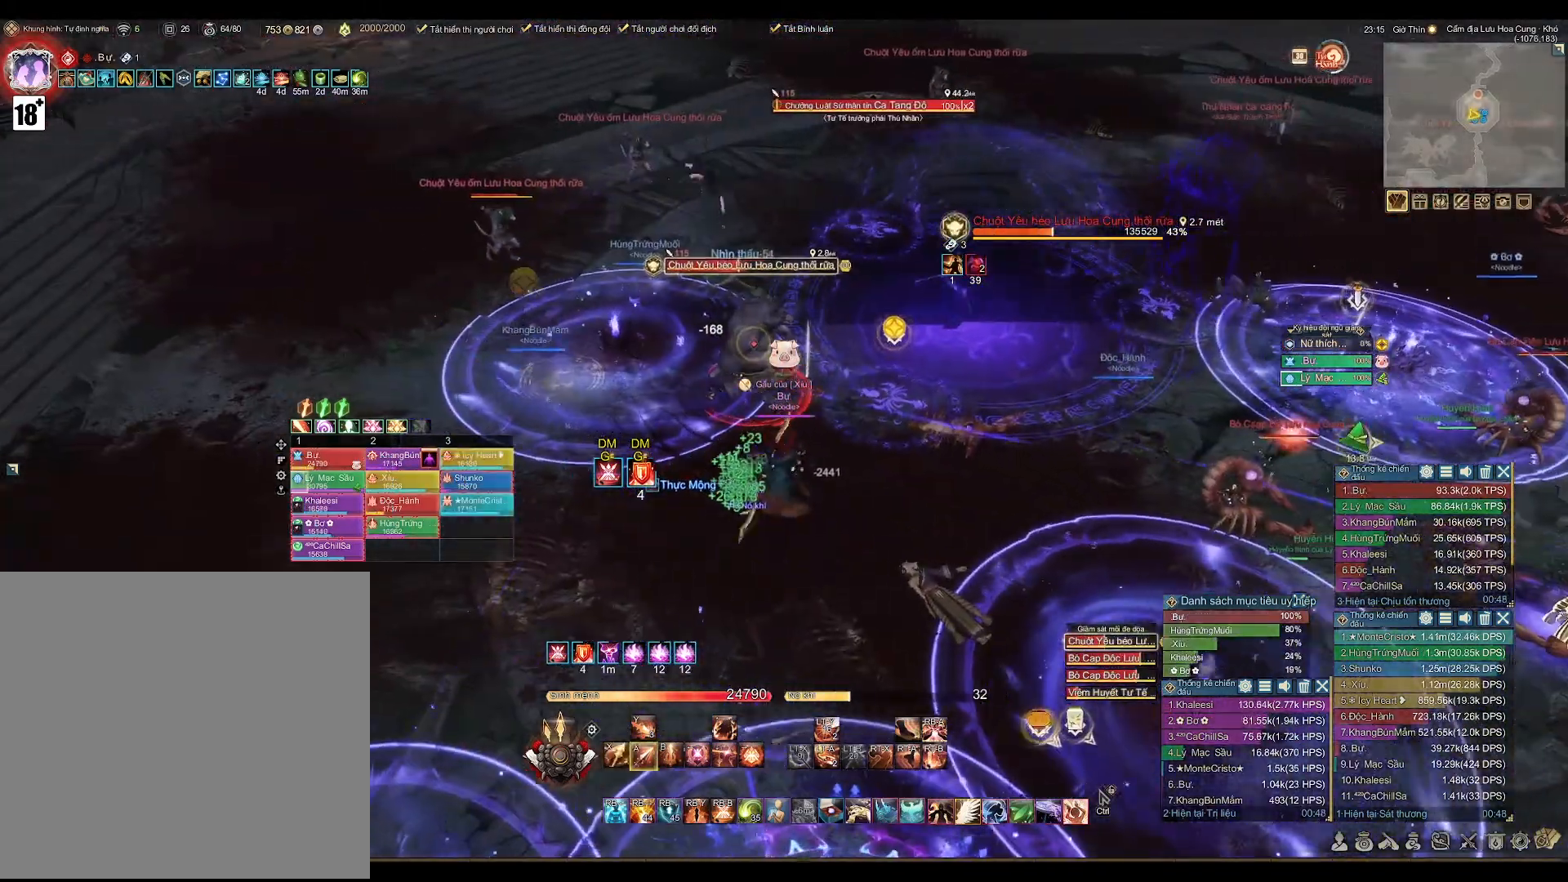
{"buttons": ["A"], "left_stick": "center", "right_stick": "center", "events": []}
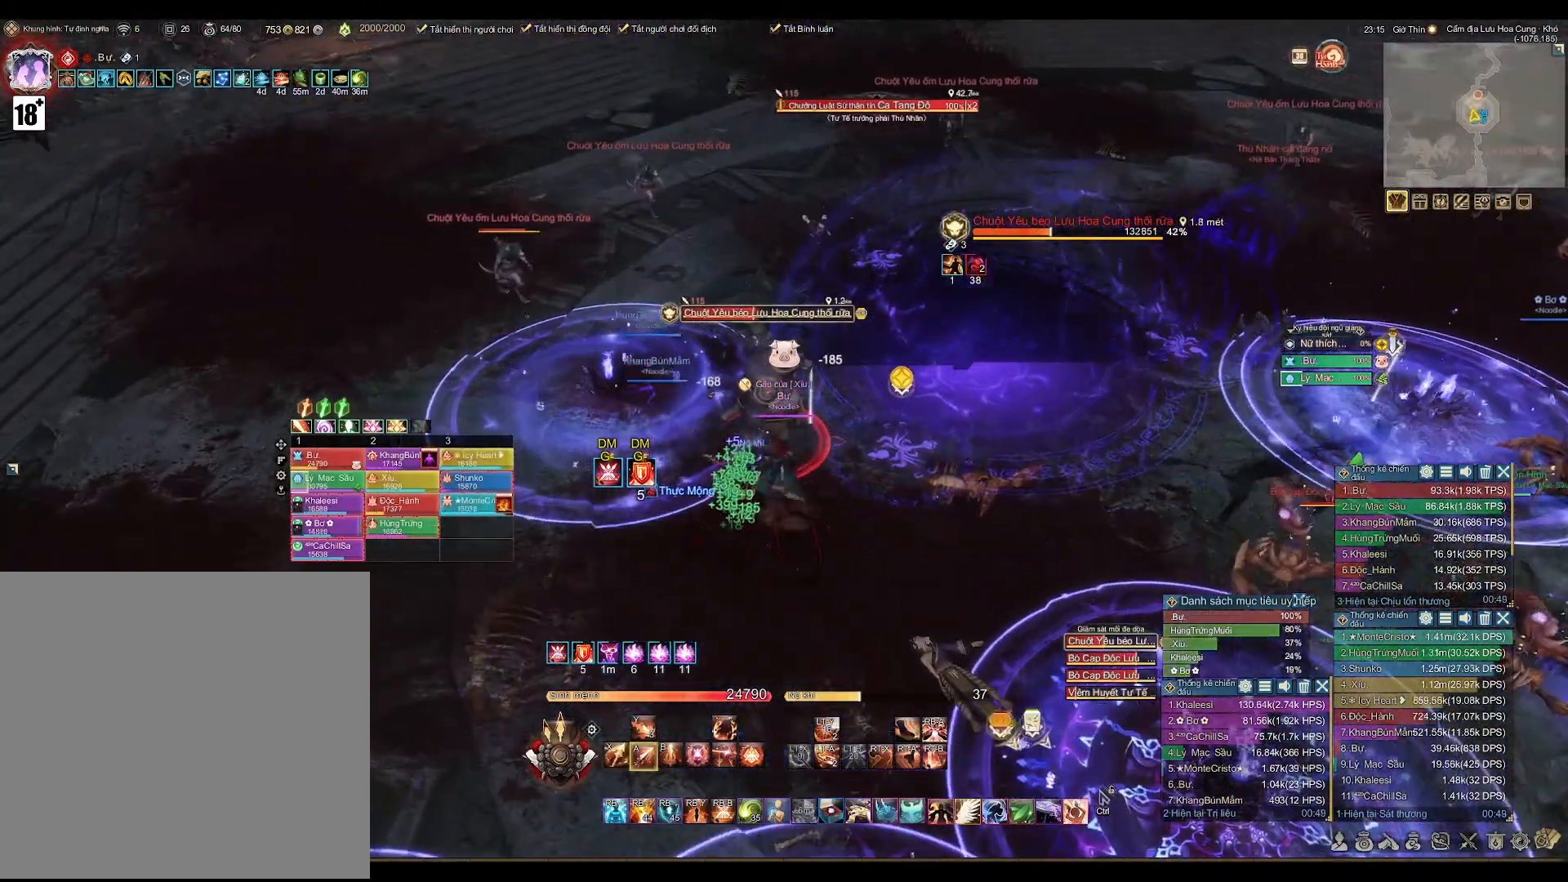
{"buttons": ["A"], "left_stick": "center", "right_stick": "center", "events": [[50, "A", "up"], [167, "X", "down"], [167, "left_stick", "down"], [233, "X", "up"], [350, "left_stick", "center"], [400, "A", "down"]]}
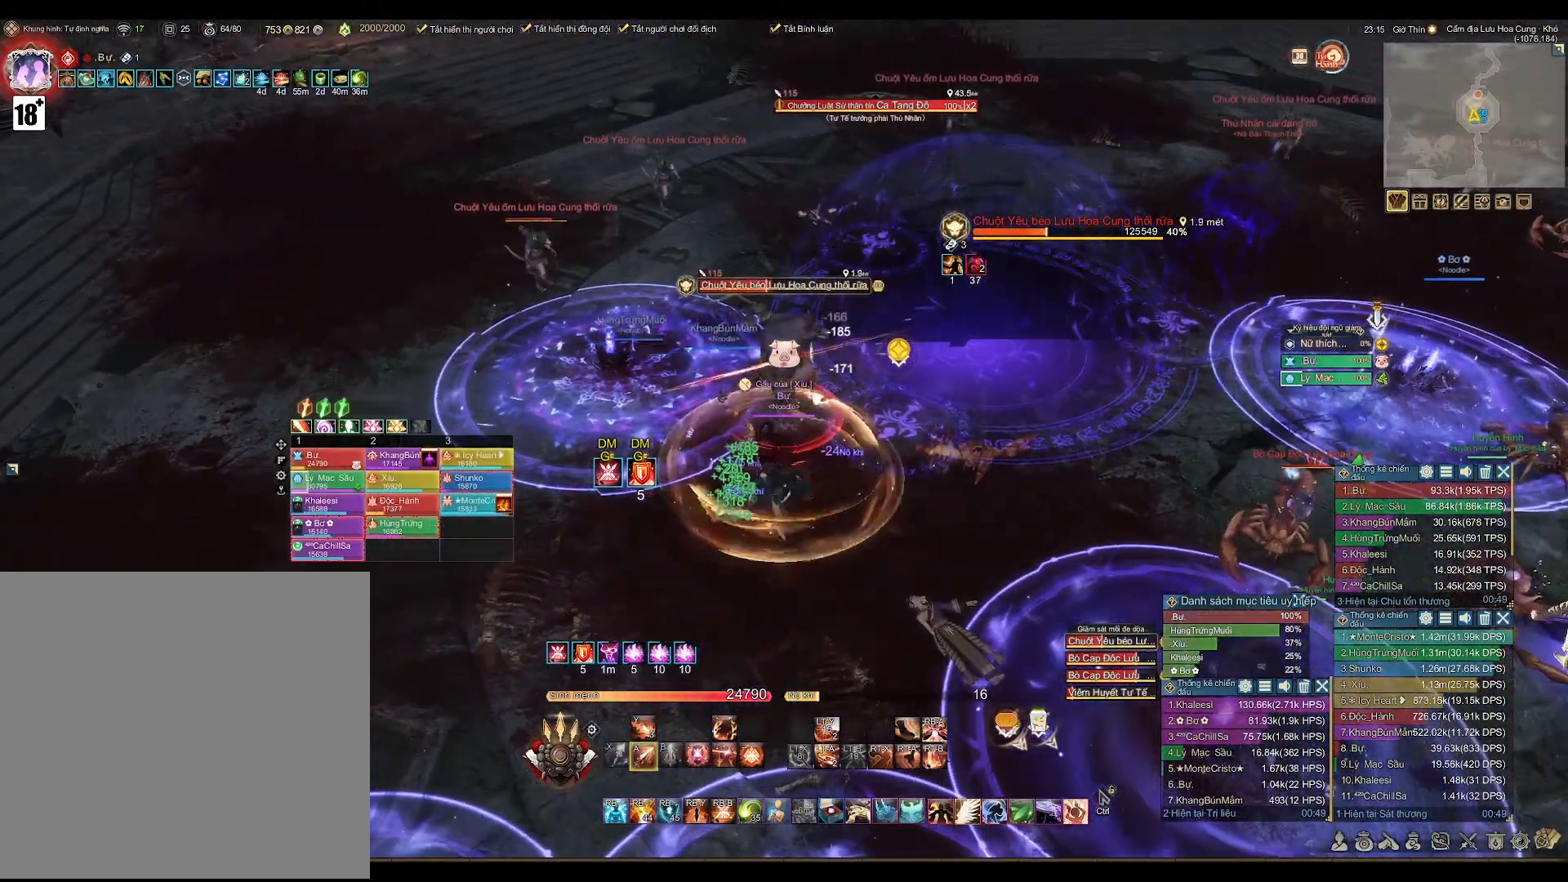
{"buttons": ["A"], "left_stick": "center", "right_stick": "center", "events": []}
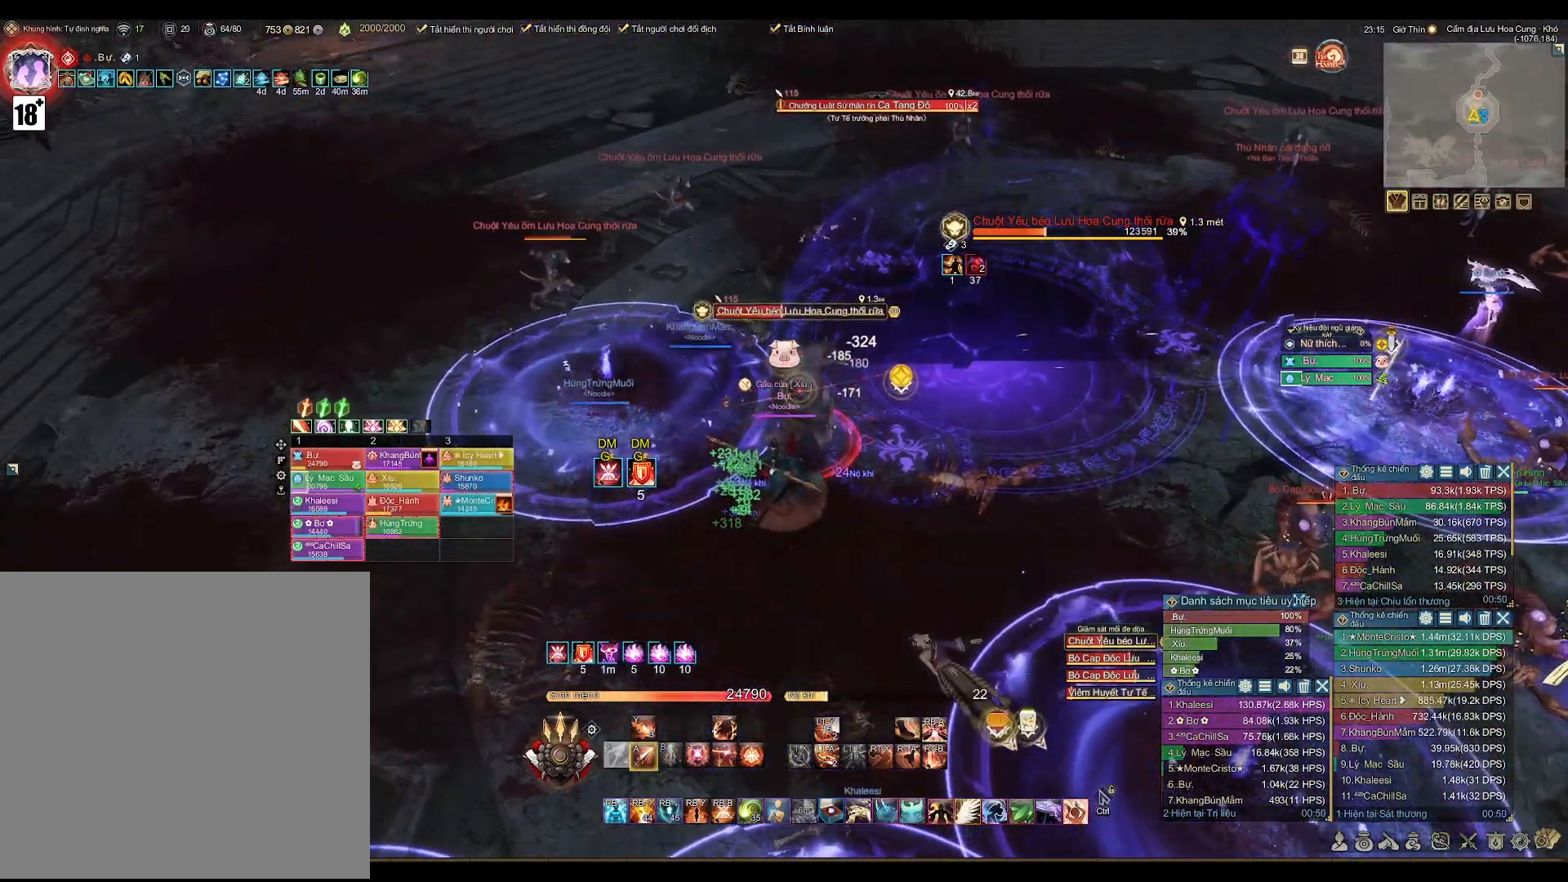
{"buttons": ["A"], "left_stick": "center", "right_stick": "center", "events": [[117, "A", "up"], [117, "left_stick", "down"], [217, "X", "down"], [283, "X", "up"], [333, "left_stick", "center"], [450, "A", "down"]]}
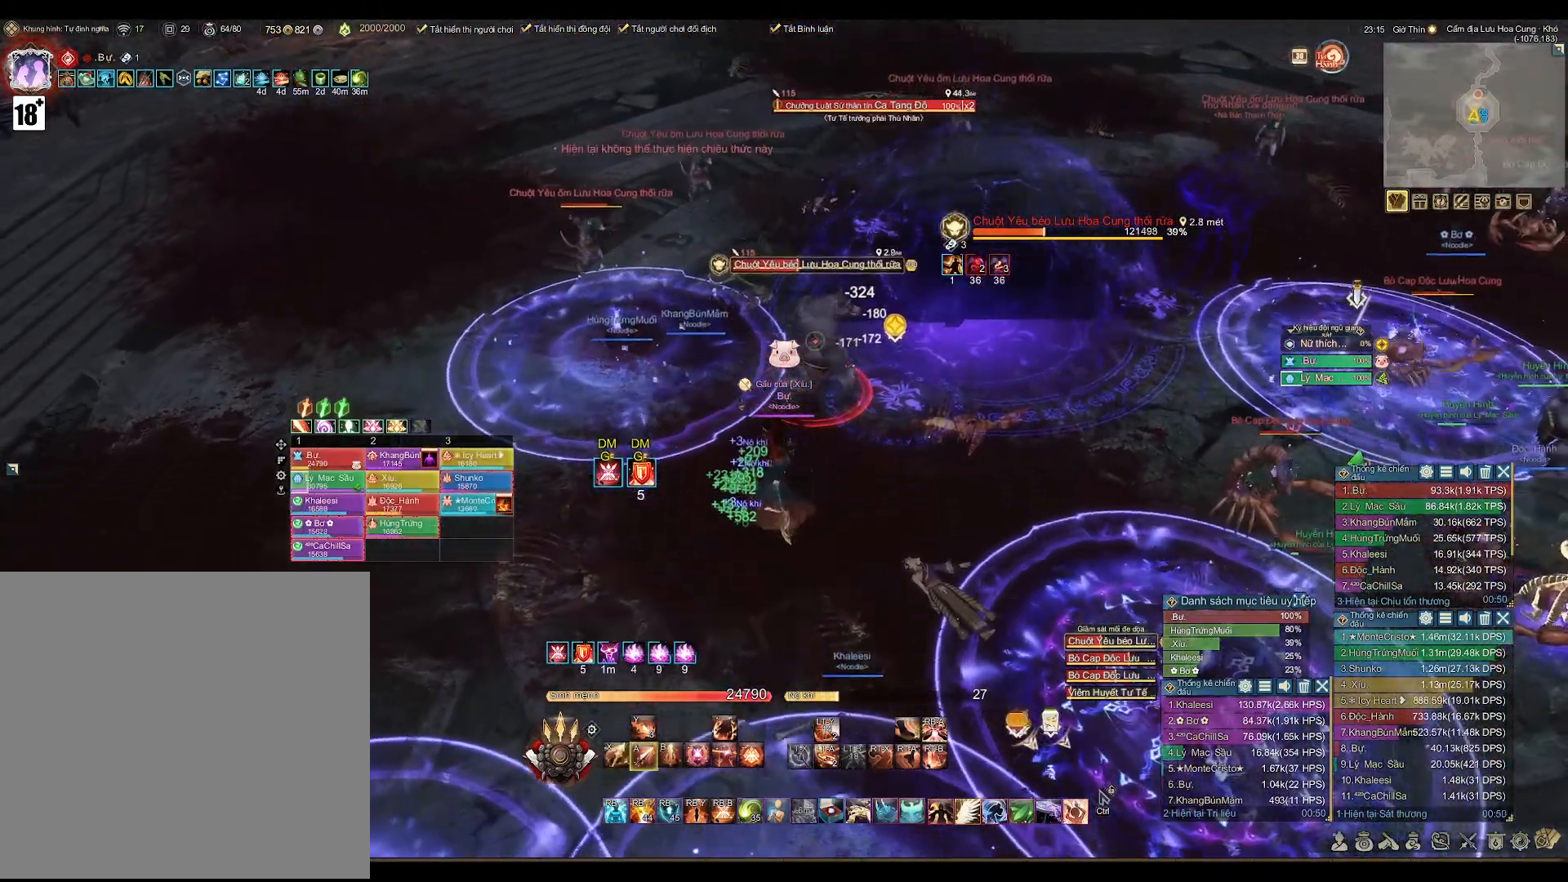
{"buttons": ["A"], "left_stick": "center", "right_stick": "center", "events": []}
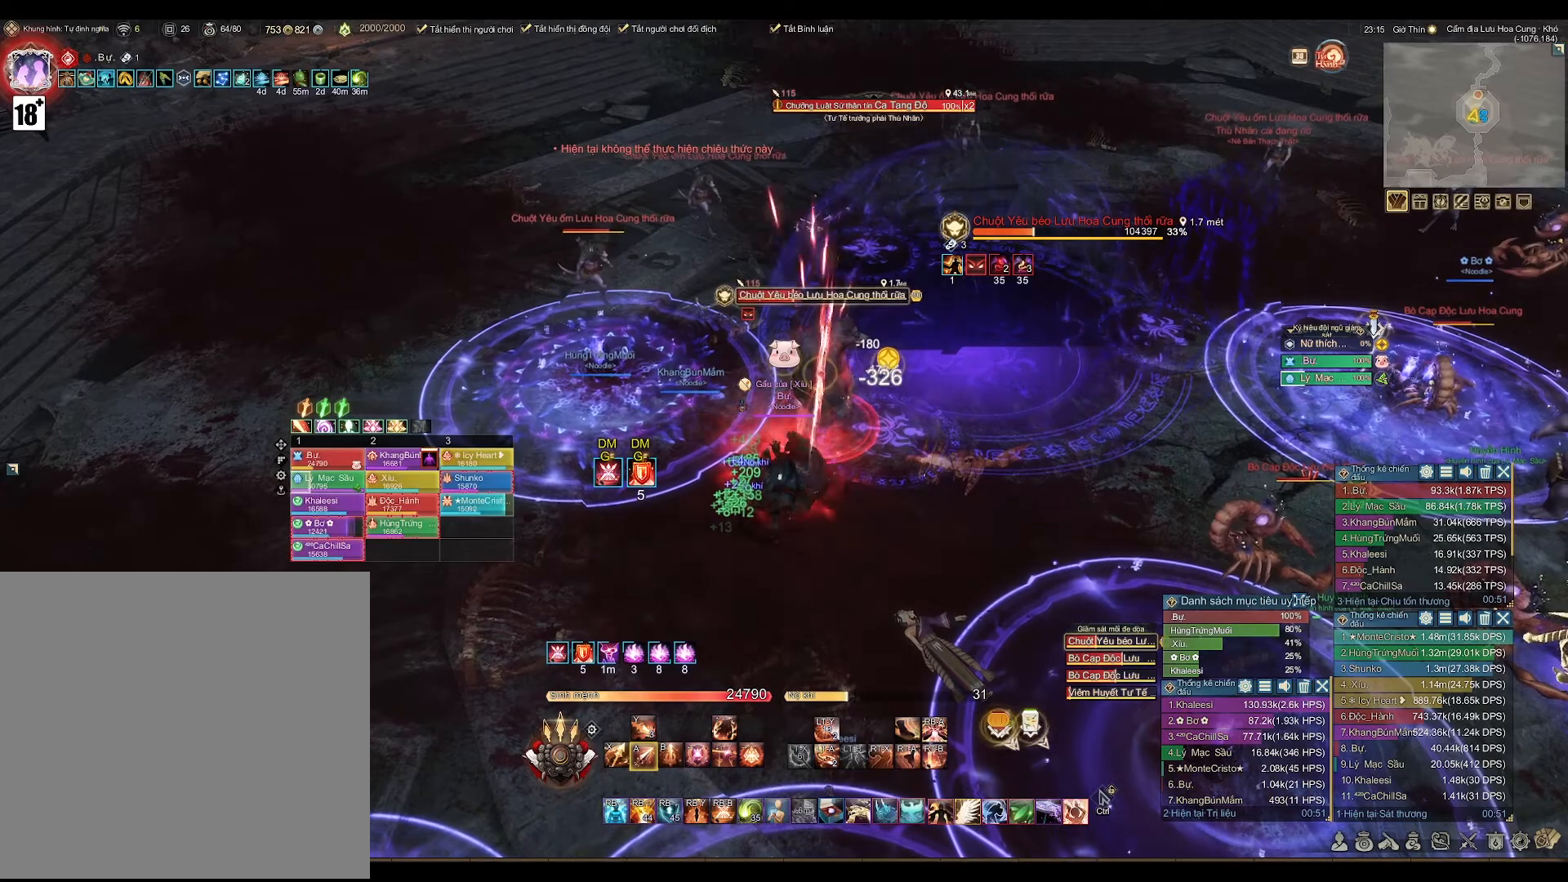
{"buttons": ["A"], "left_stick": "down", "right_stick": "center", "events": [[350, "left_stick", "down"]]}
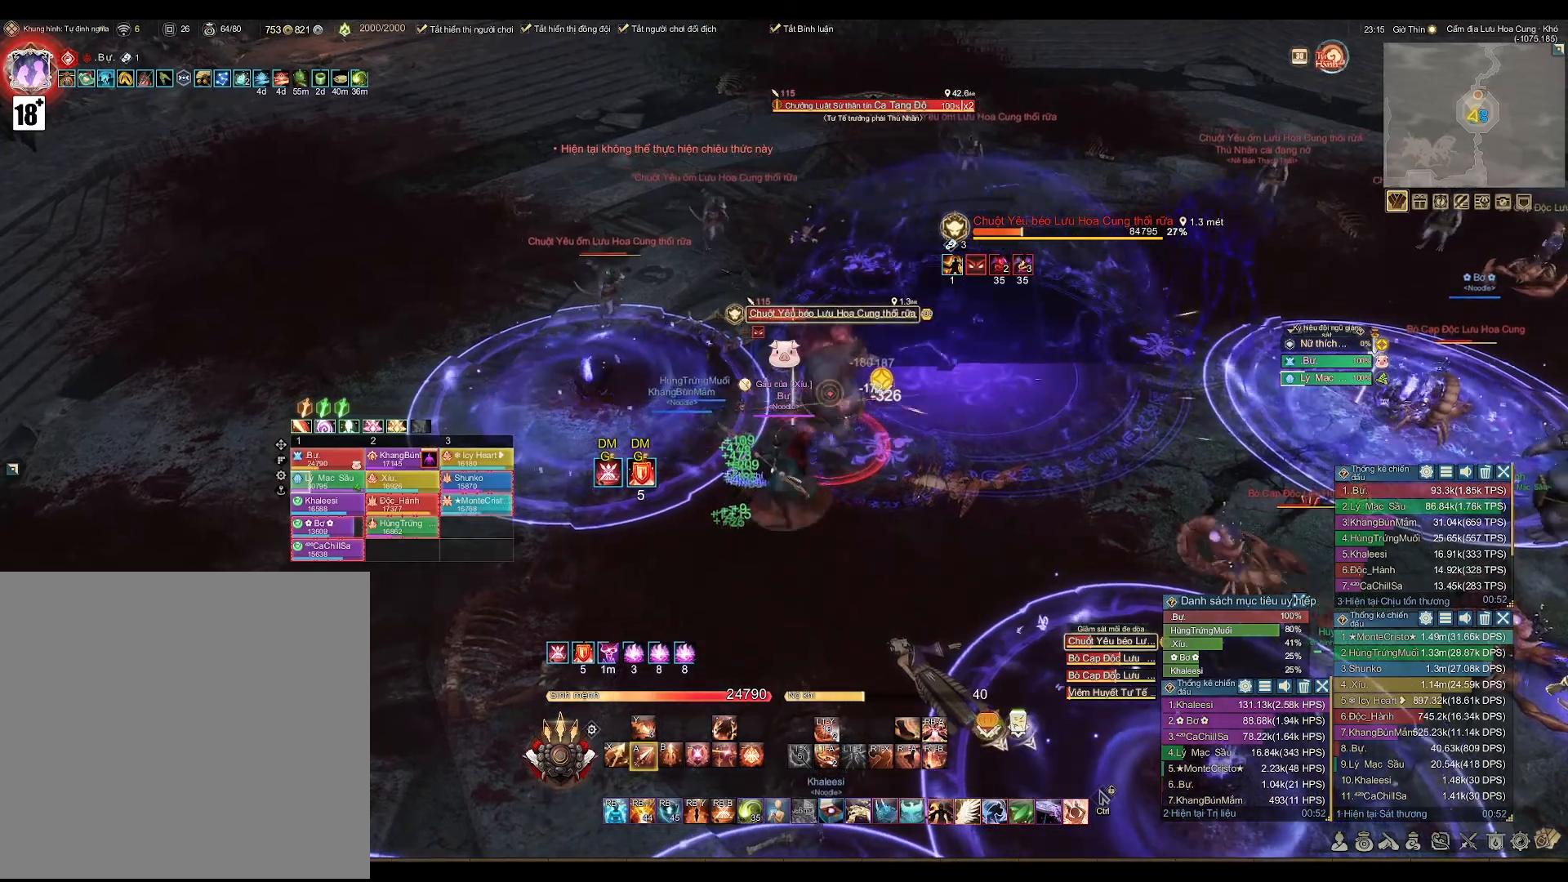
{"buttons": ["B"], "left_stick": "center", "right_stick": "center", "events": [[17, "left_stick", "down-right"], [50, "A", "up"], [117, "R1", "down"], [117, "left_stick", "center"], [217, "Y", "down"], [283, "Y", "up"], [317, "R1", "up"], [433, "B", "down"]]}
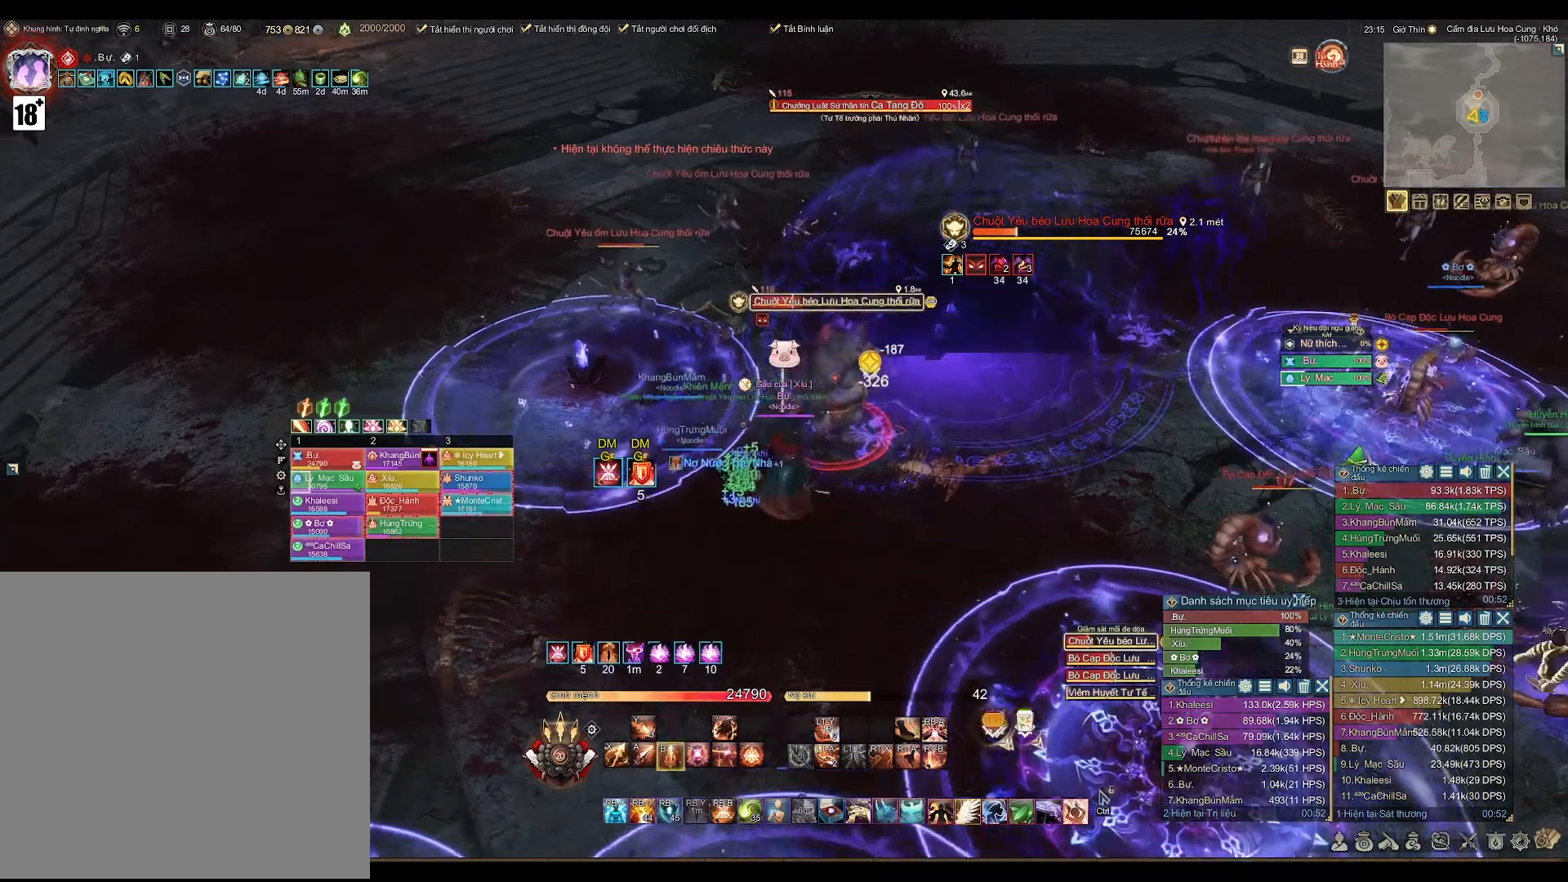
{"buttons": ["A"], "left_stick": "center", "right_stick": "center", "events": [[33, "B", "up"], [183, "A", "down"]]}
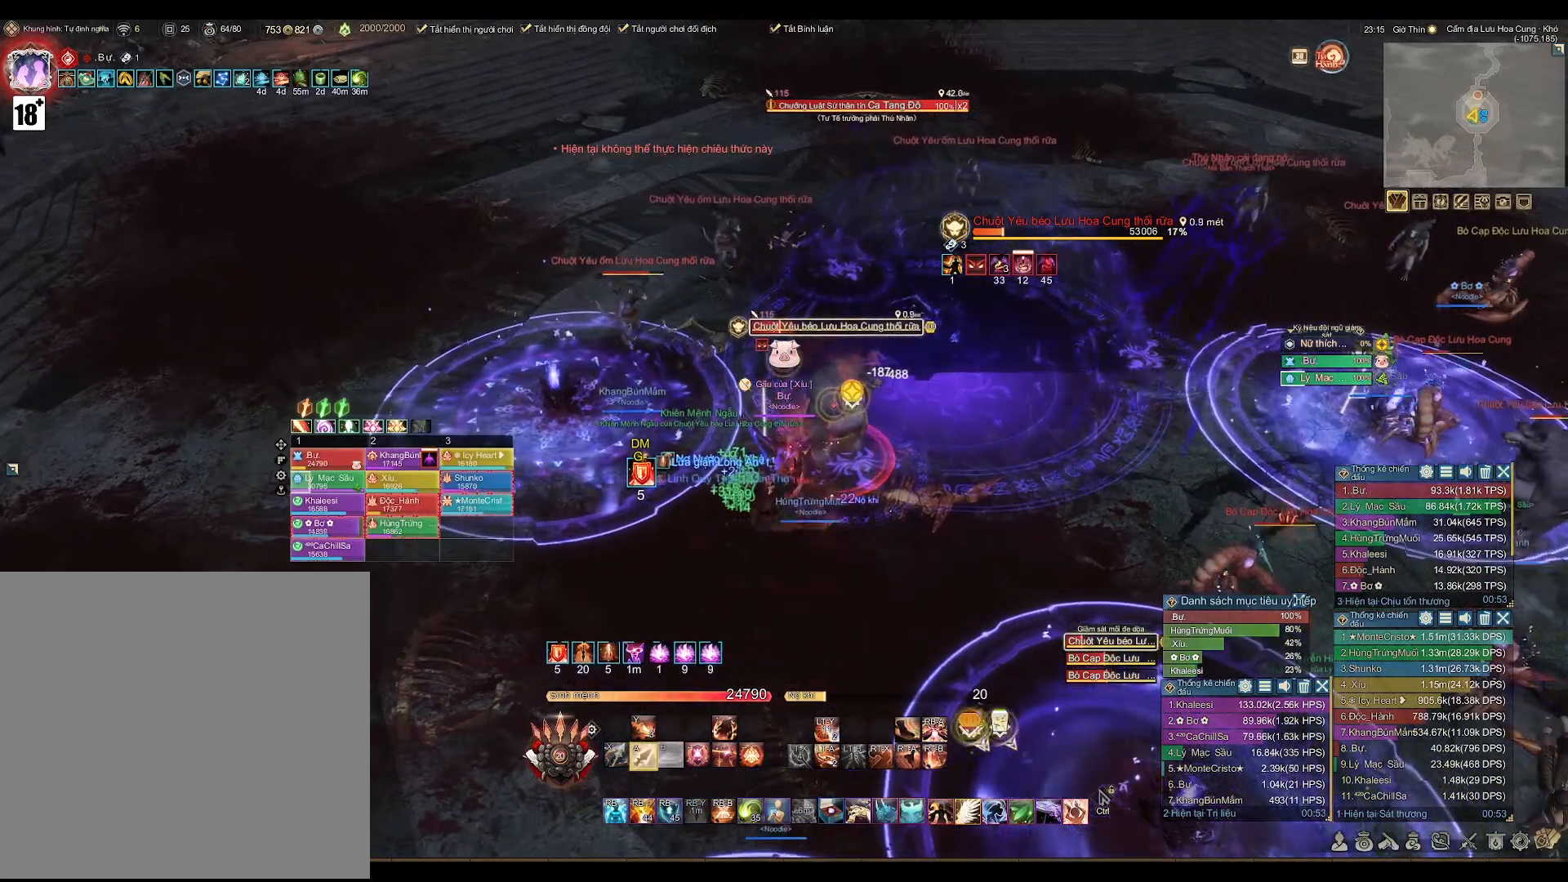
{"buttons": ["A"], "left_stick": "center", "right_stick": "center", "events": []}
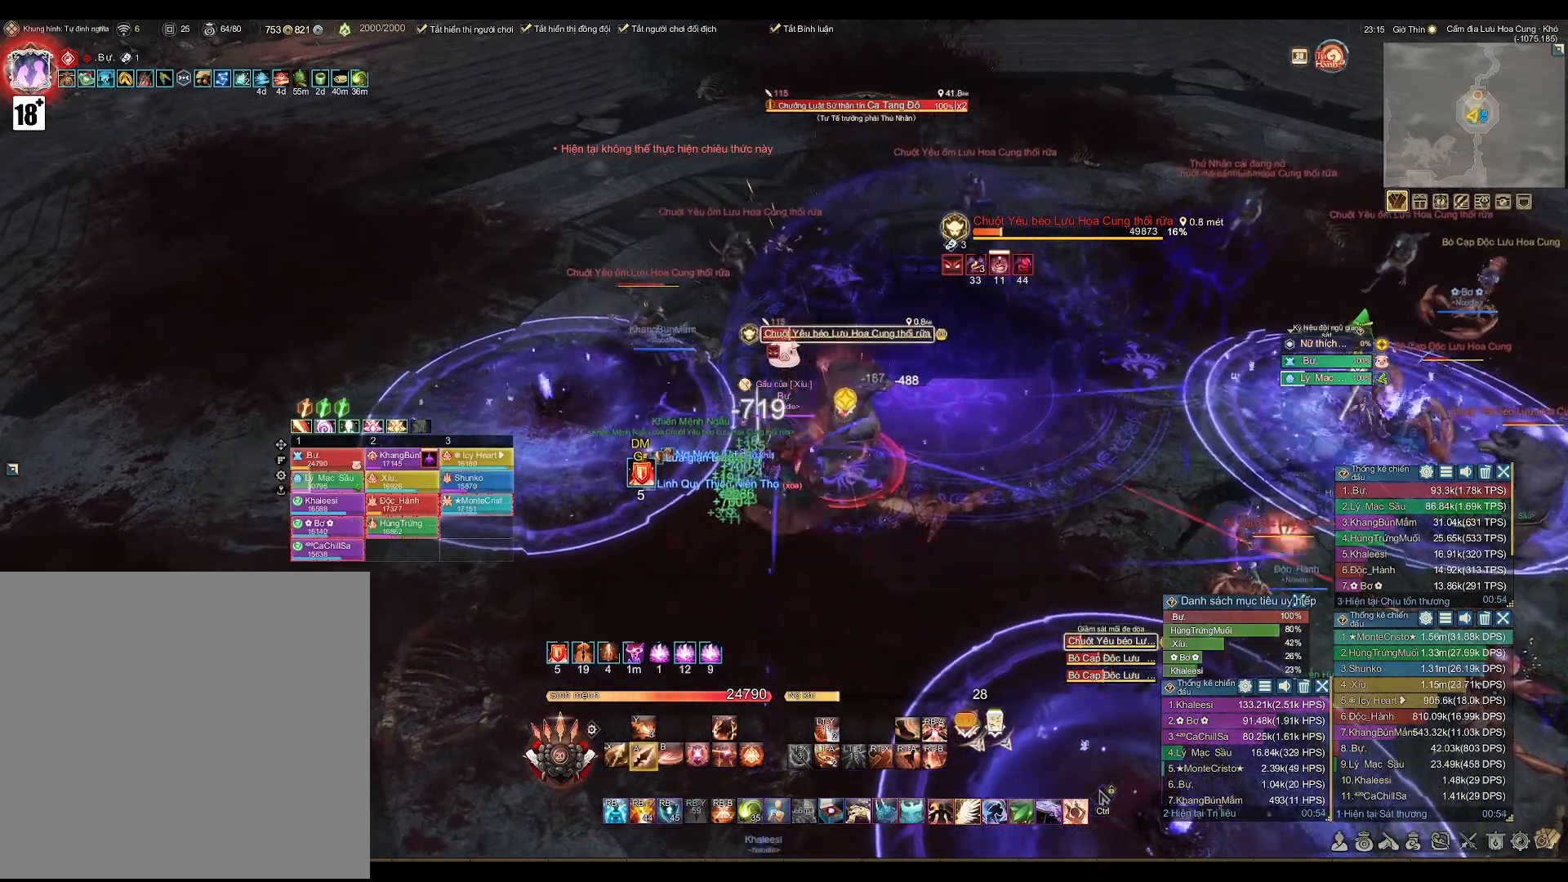
{"buttons": ["A"], "left_stick": "center", "right_stick": "center", "events": []}
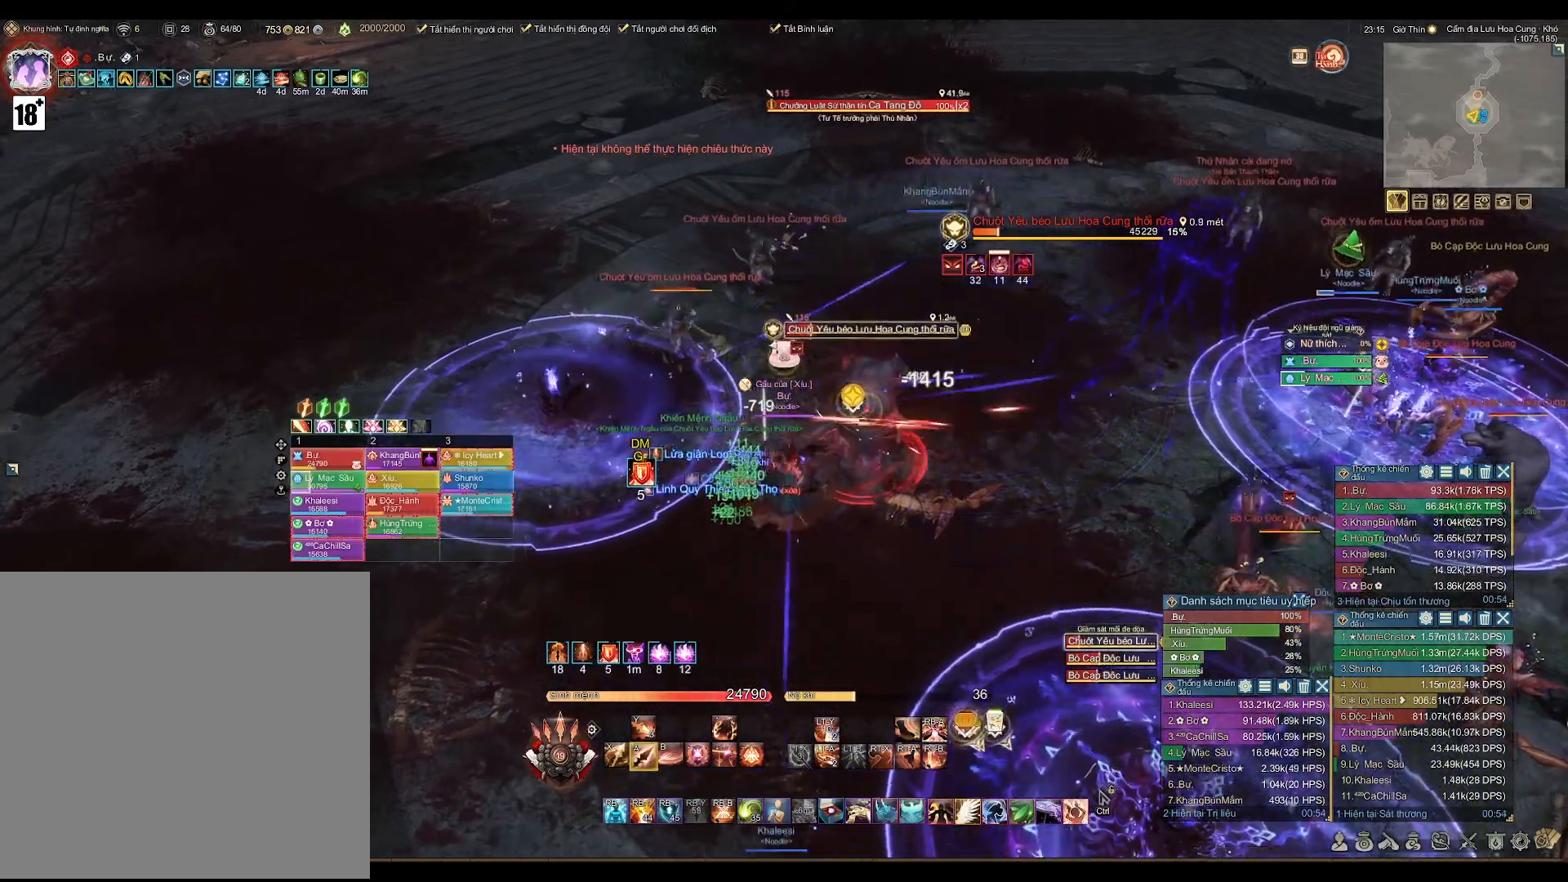
{"buttons": ["A"], "left_stick": "center", "right_stick": "center", "events": []}
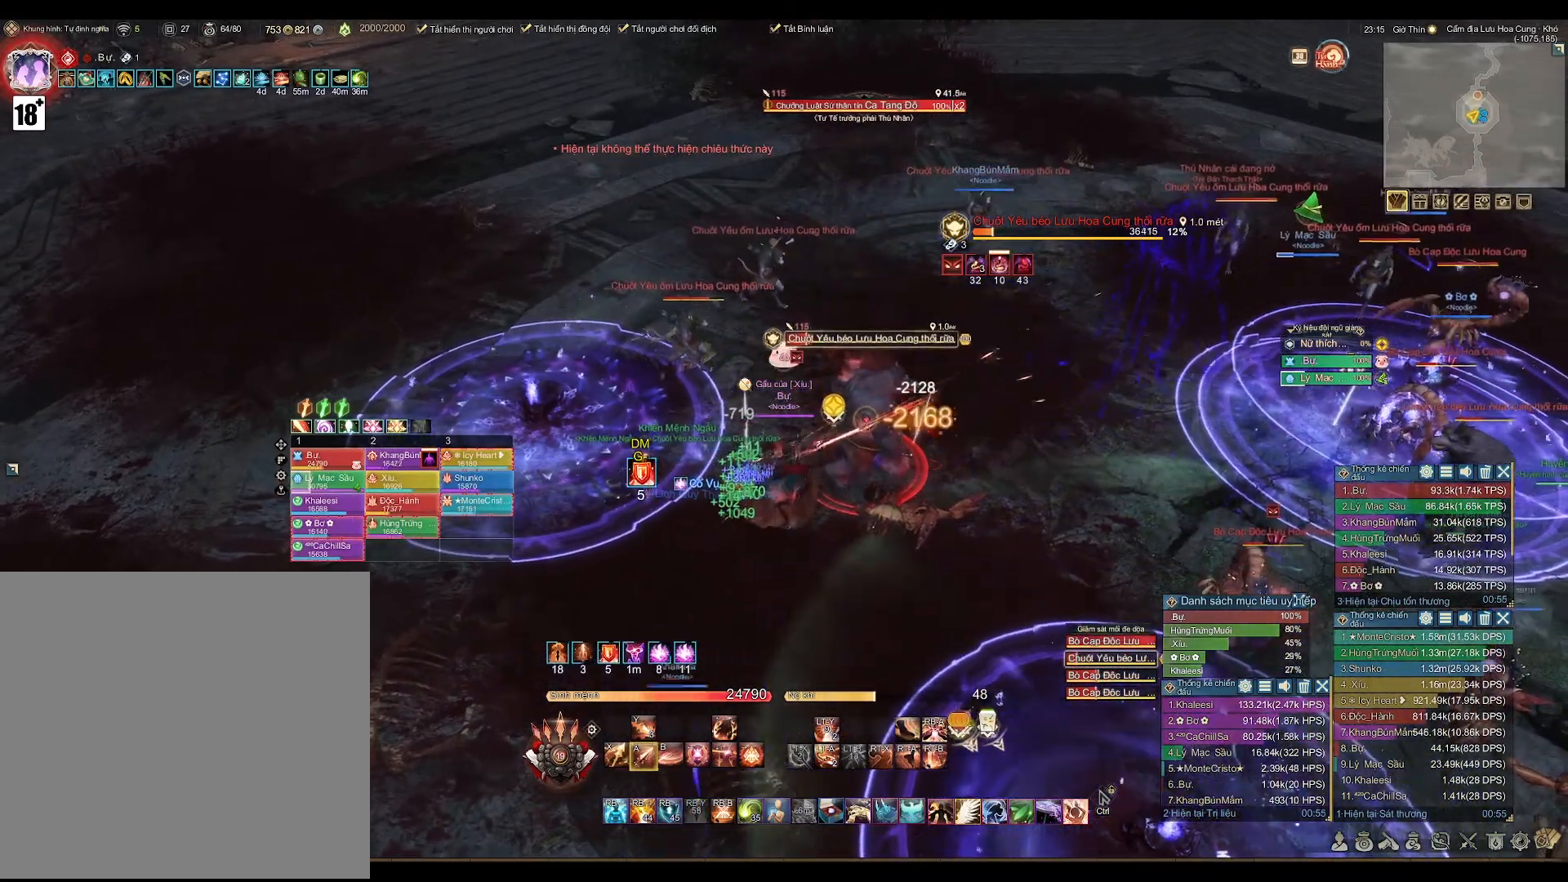
{"buttons": ["A"], "left_stick": "up-right", "right_stick": "center", "events": [[500, "left_stick", "up-right"]]}